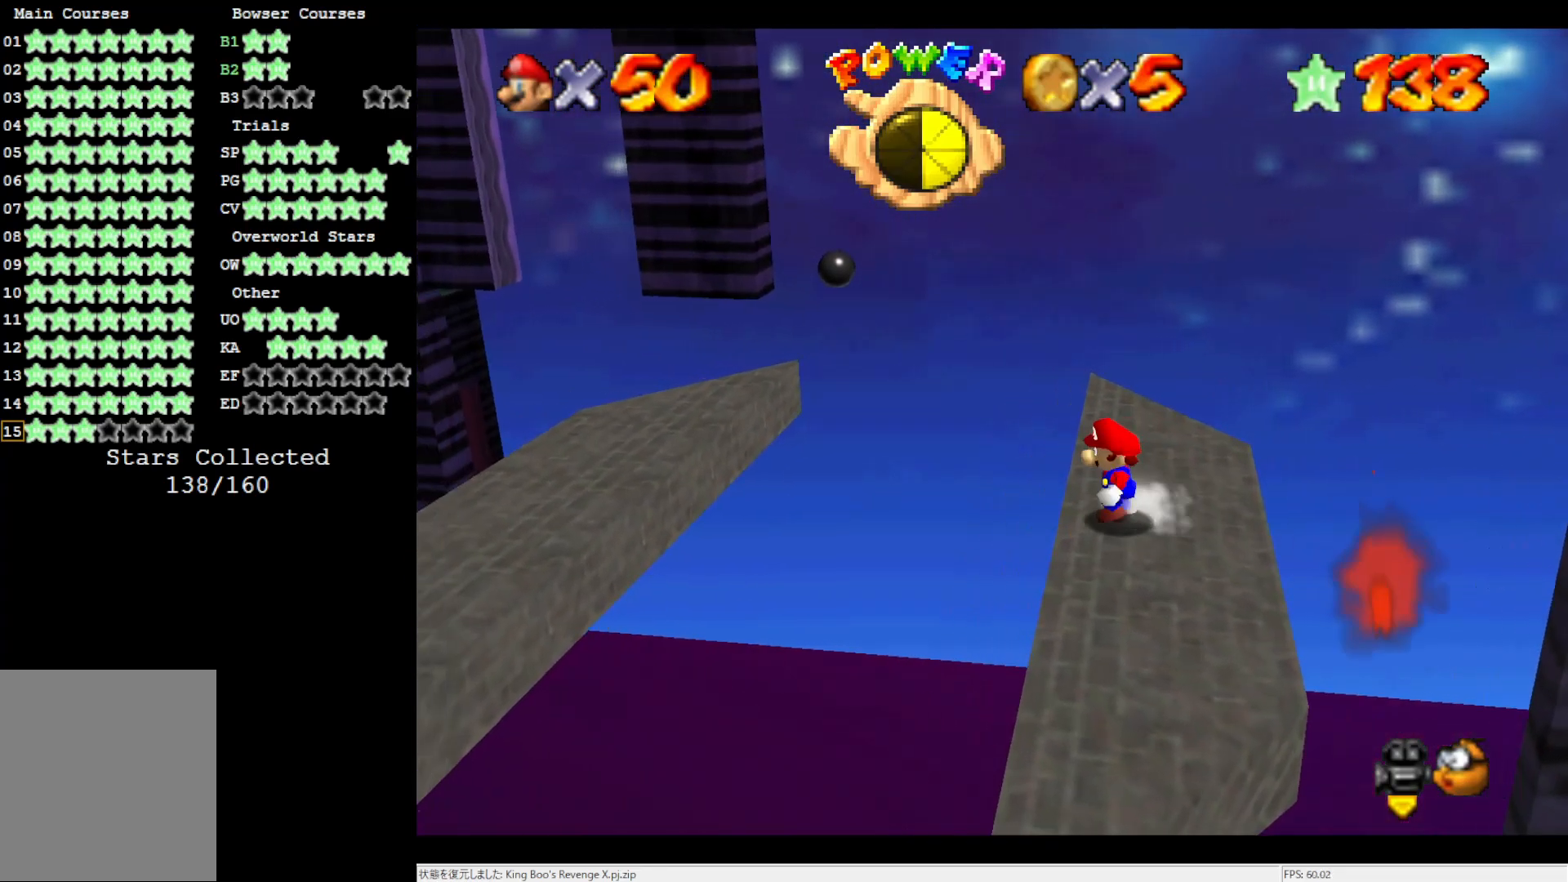
Gameplay with a controller (Nintendo layout); each line is a JSON object with the inputs held at the frame after it. "events" lists button and stick changes between this image and that frame as [ms after this image, input, new state], when the widget could be followed in between. Not read: L3 R3.
{"buttons": [], "left_stick": "left", "events": [[100, "A", "down"], [467, "A", "up"]]}
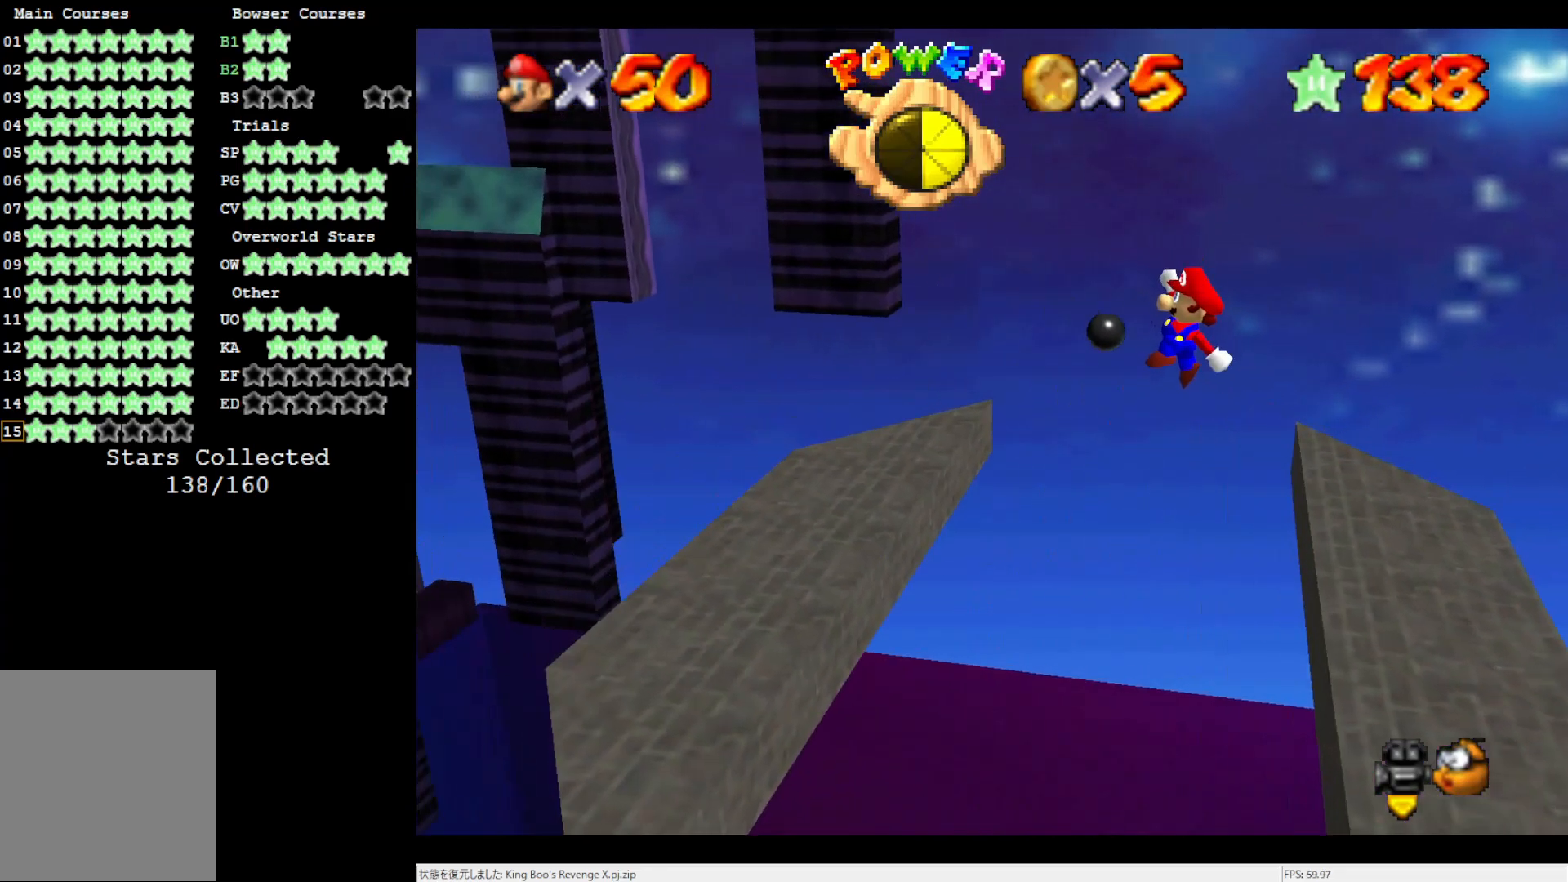
{"buttons": [], "left_stick": "up-left", "events": [[50, "left_stick", "right"], [167, "B", "down"], [233, "left_stick", "up-left"], [267, "B", "up"]]}
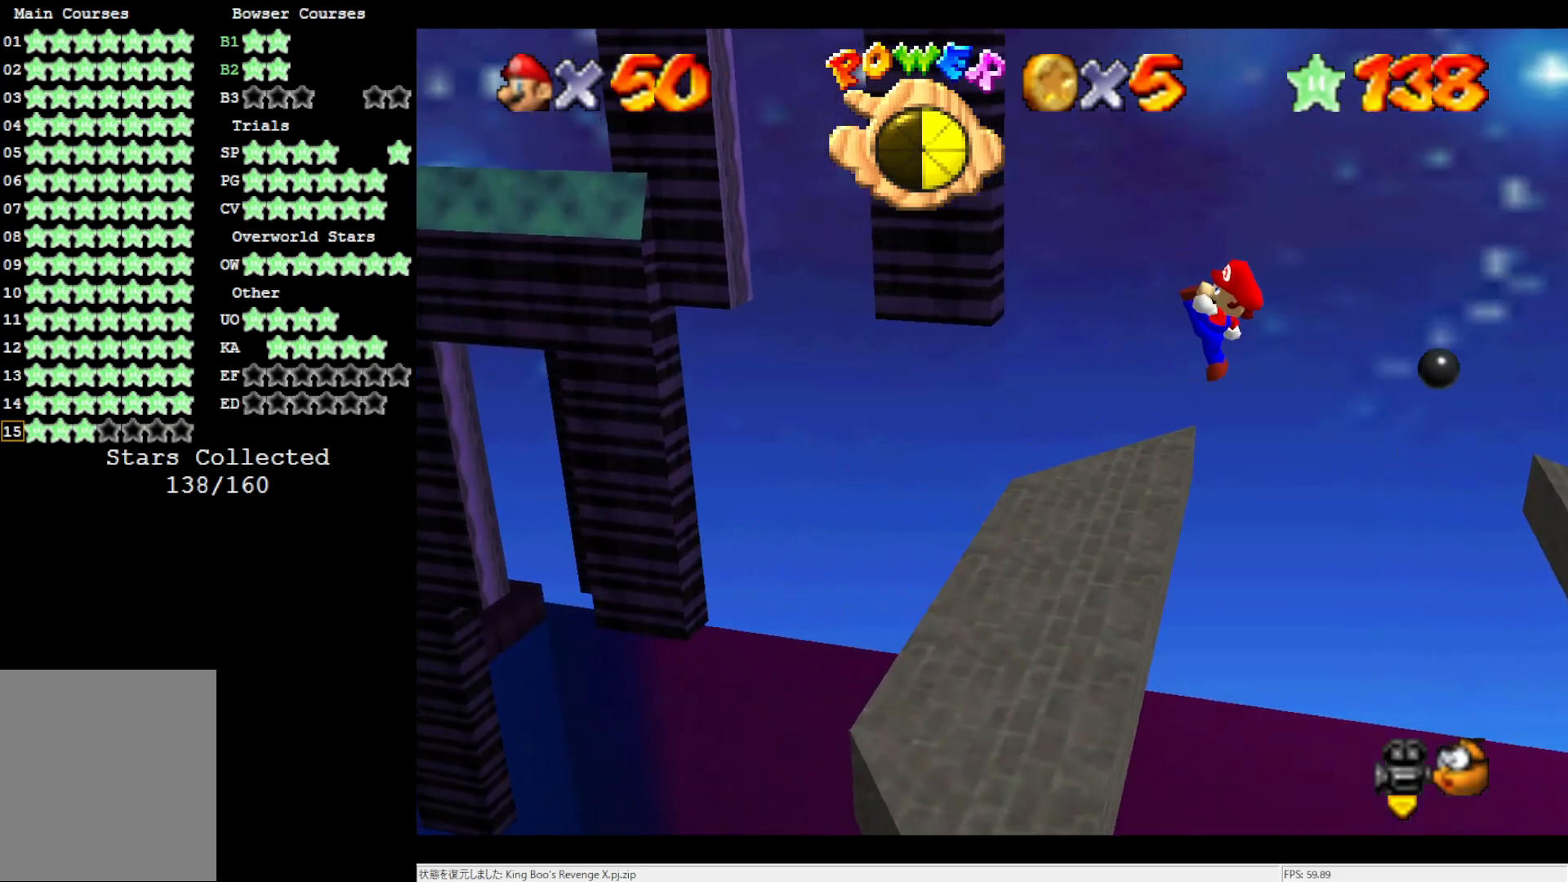
{"buttons": ["C_RIGHT"], "left_stick": "center", "events": [[17, "left_stick", "up-right"], [200, "left_stick", "center"], [300, "C_RIGHT", "down"], [367, "C_RIGHT", "up"], [483, "C_RIGHT", "down"]]}
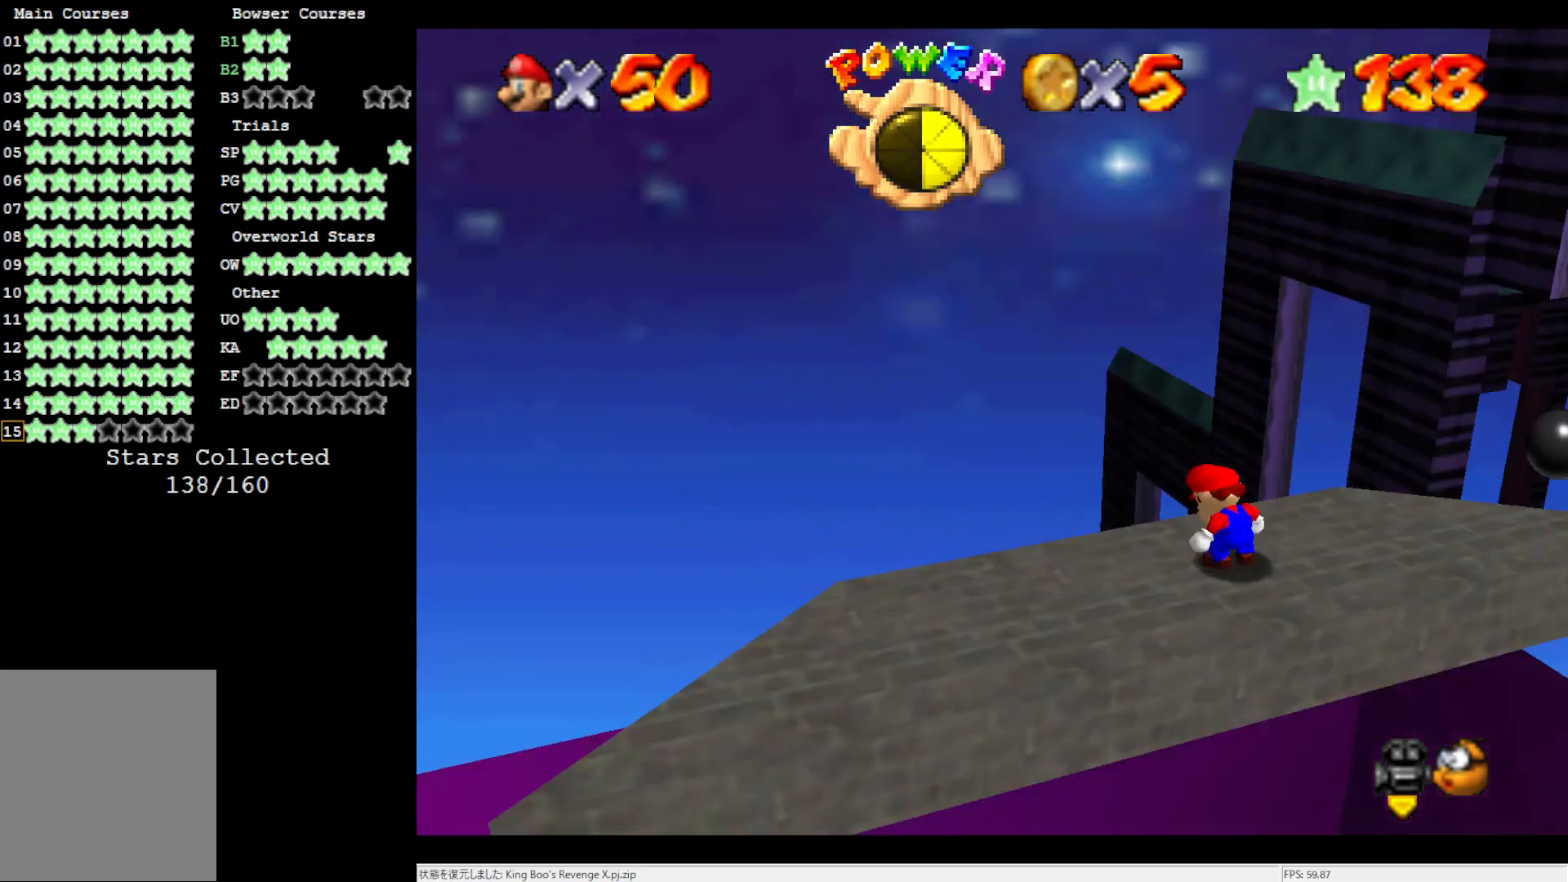
{"buttons": [], "left_stick": "center", "events": [[33, "C_RIGHT", "up"], [133, "C_RIGHT", "down"], [217, "C_RIGHT", "up"], [300, "C_RIGHT", "down"], [400, "C_RIGHT", "up"]]}
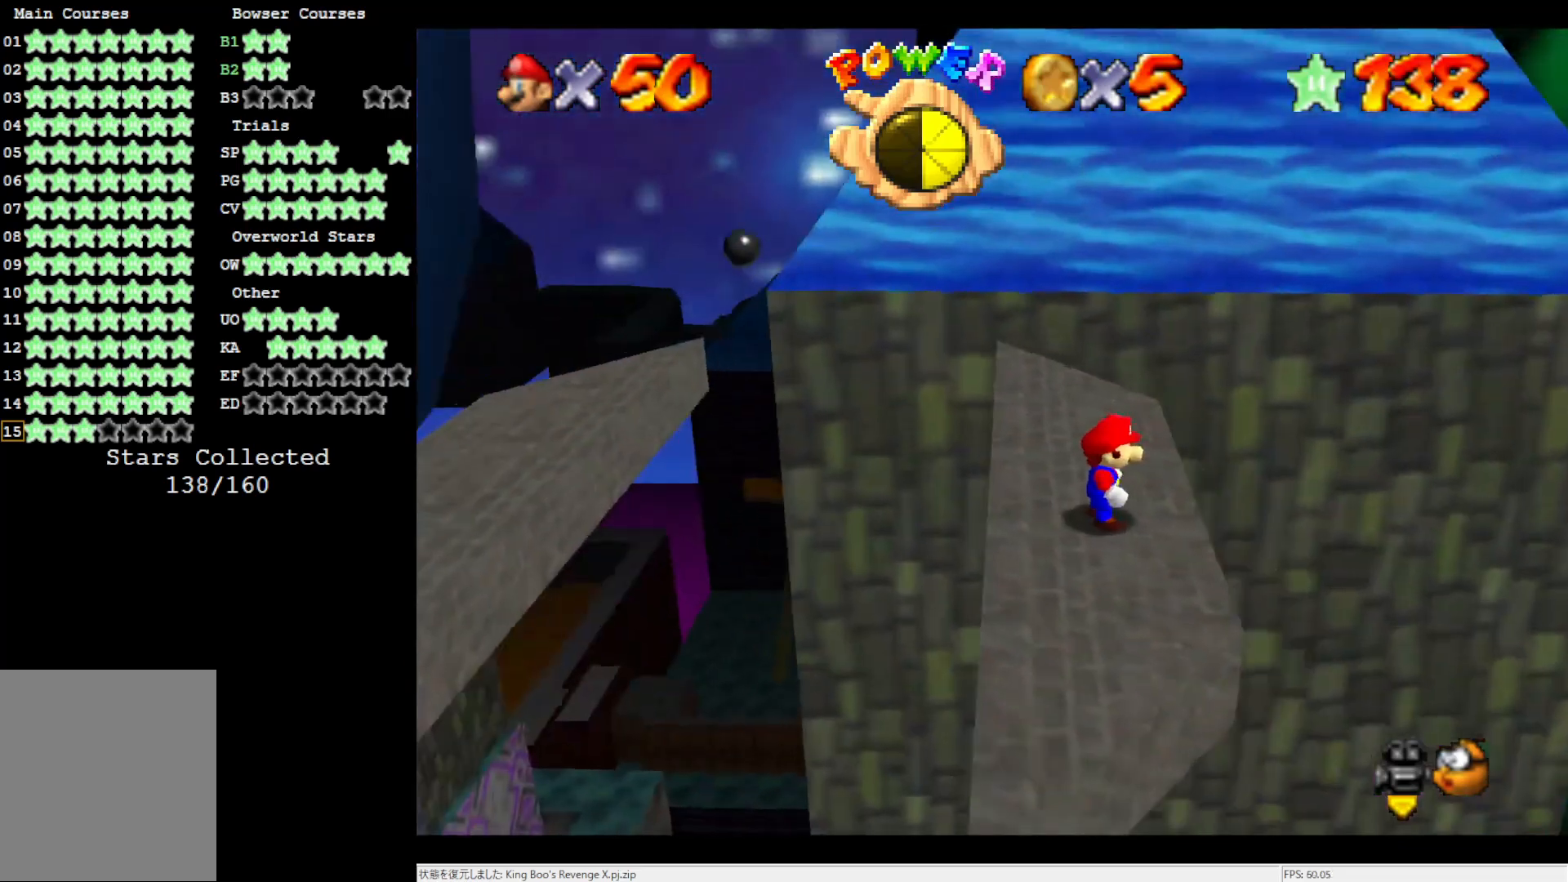
{"buttons": ["DPAD_LEFT"], "left_stick": "center", "events": [[233, "DPAD_LEFT", "down"]]}
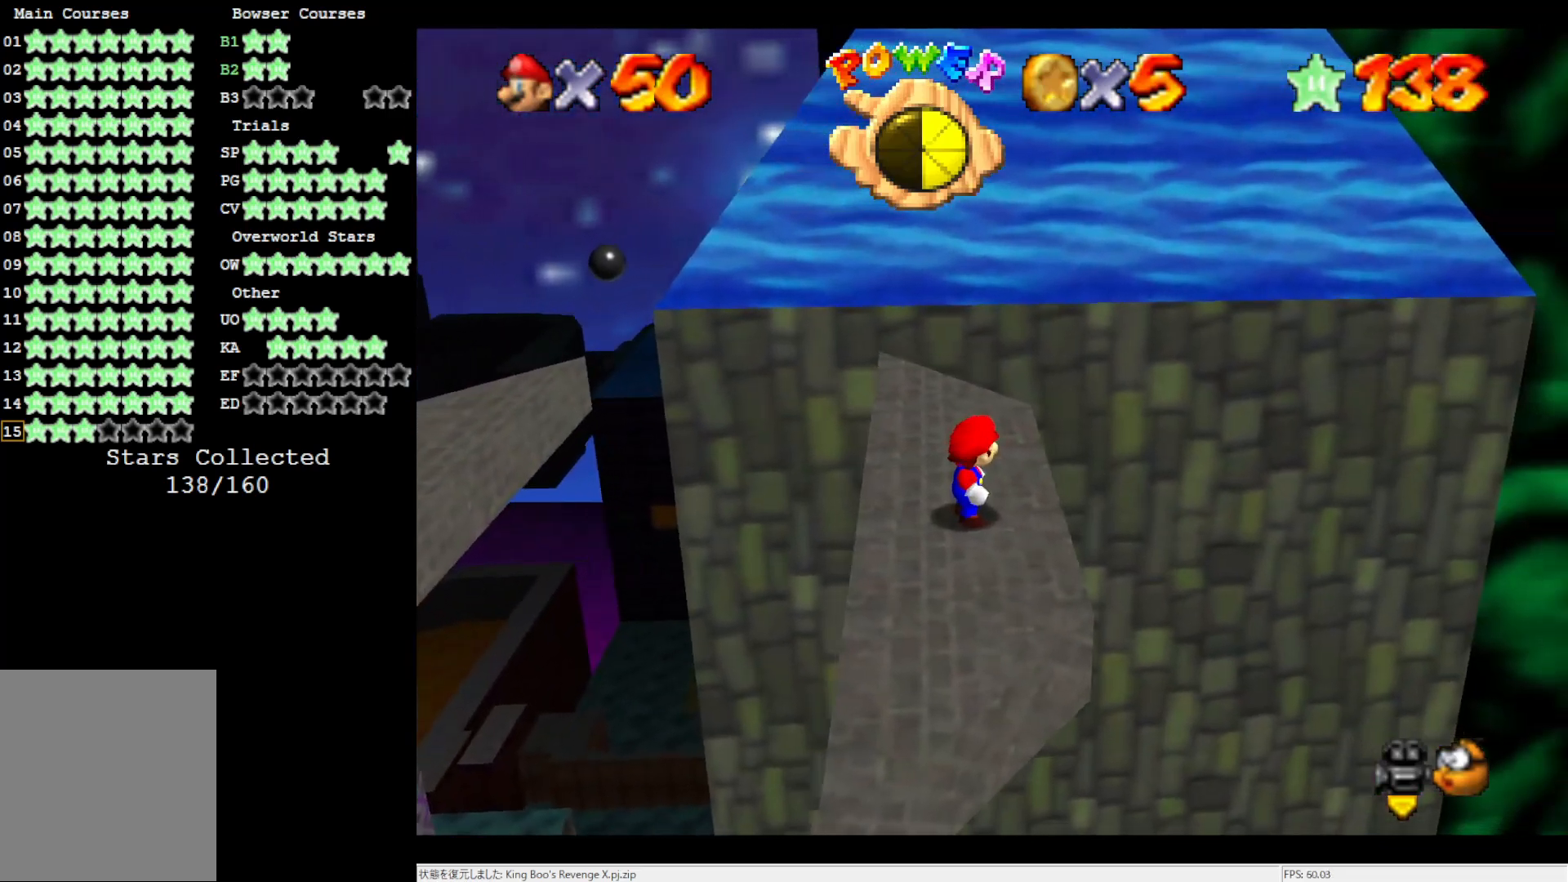
{"buttons": [], "left_stick": "center", "events": [[350, "DPAD_LEFT", "up"]]}
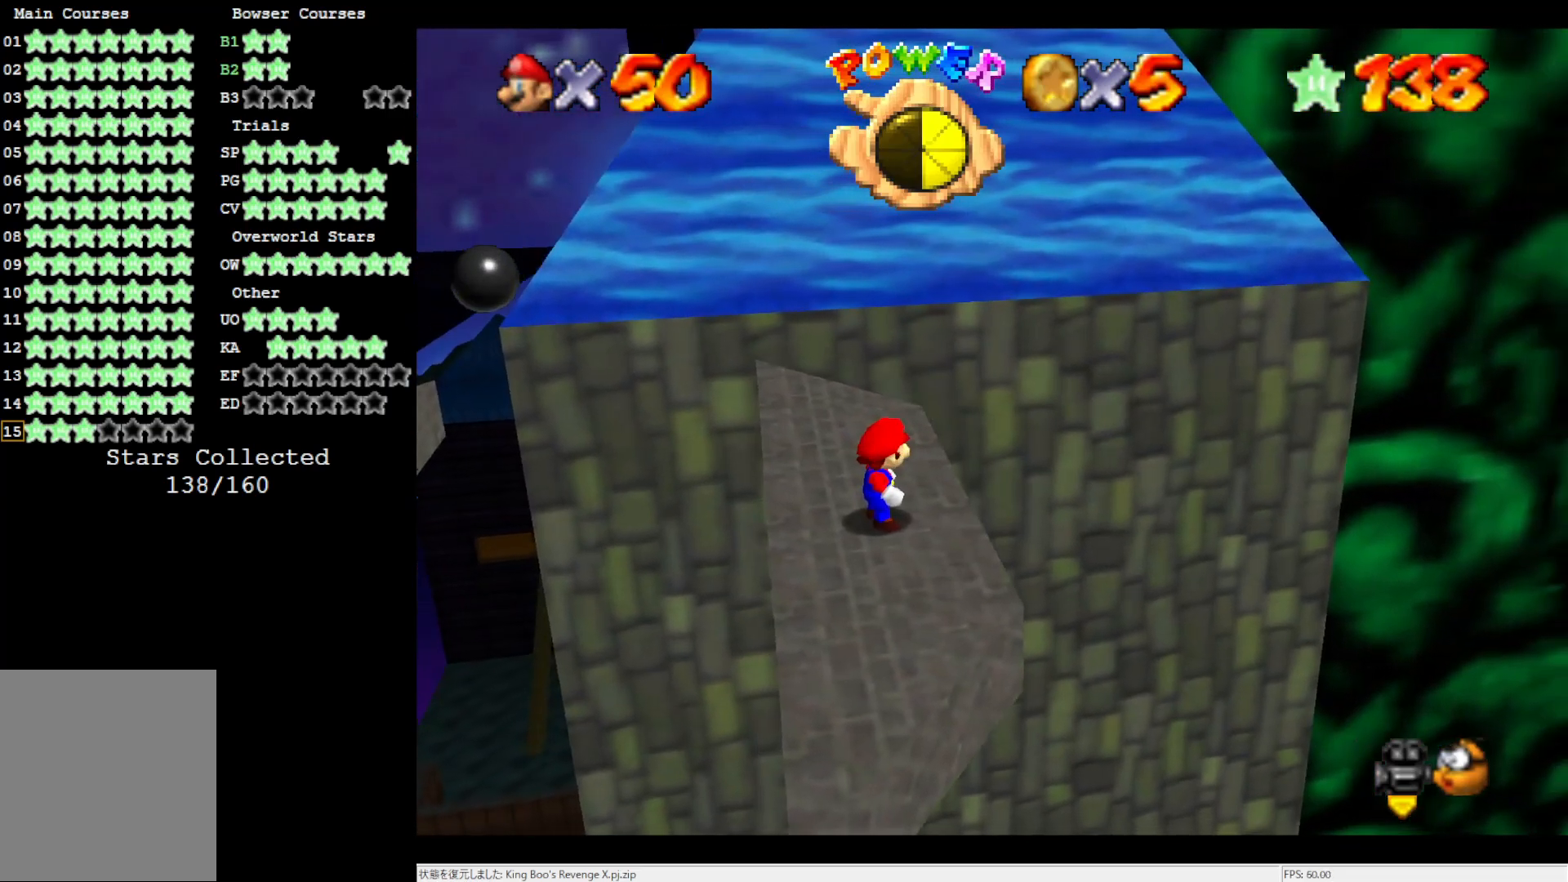
{"buttons": ["A"], "left_stick": "up", "events": [[133, "left_stick", "up"], [483, "A", "down"]]}
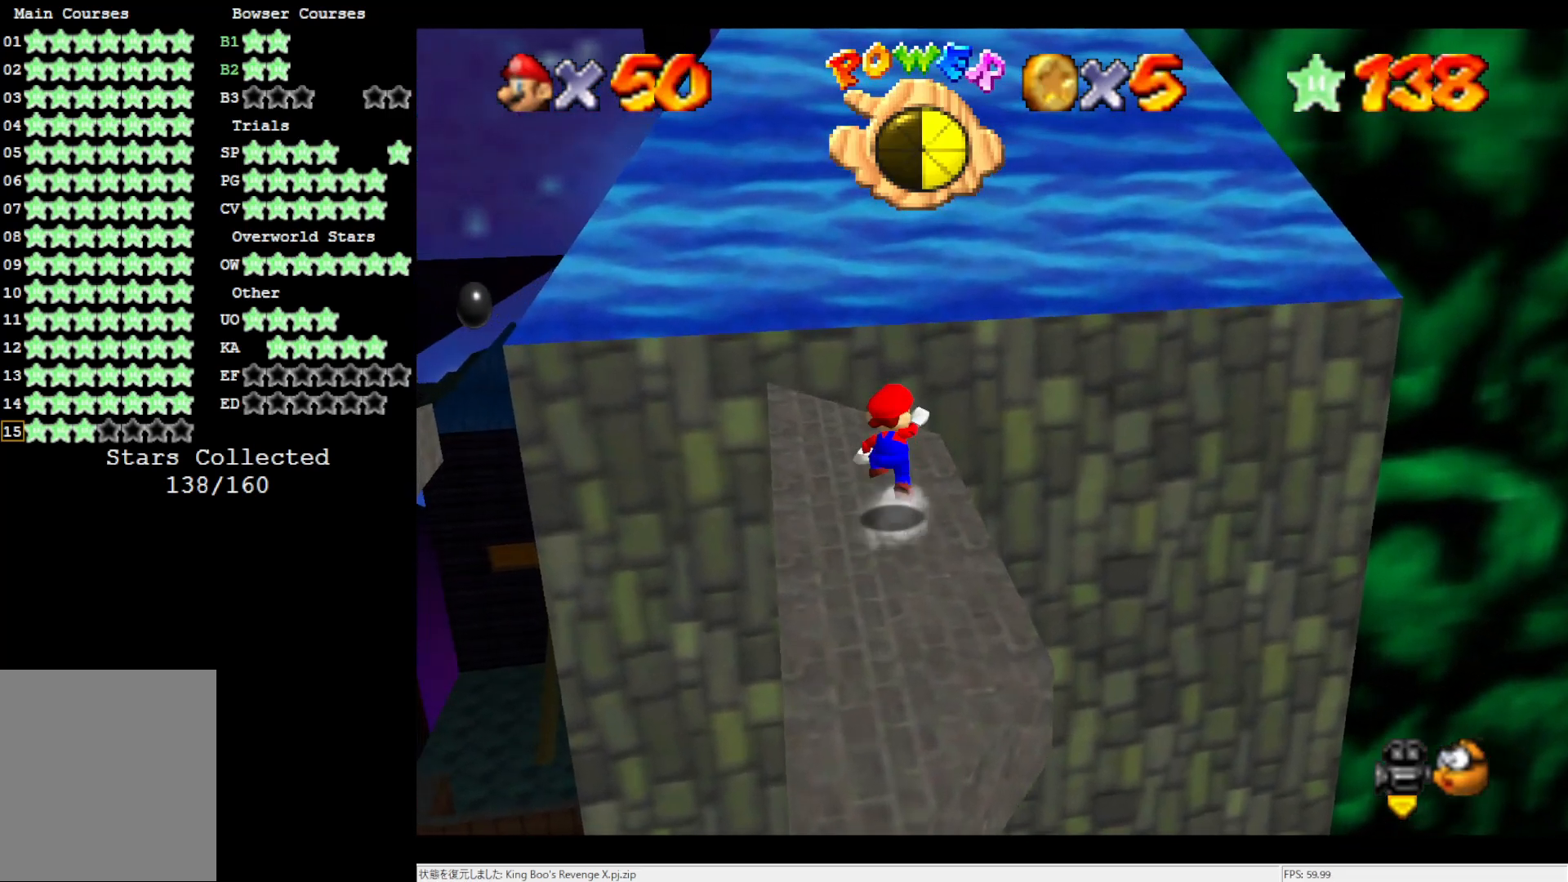
{"buttons": [], "left_stick": "up", "events": [[50, "A", "up"], [100, "left_stick", "up-right"], [267, "left_stick", "up-left"], [400, "left_stick", "up"]]}
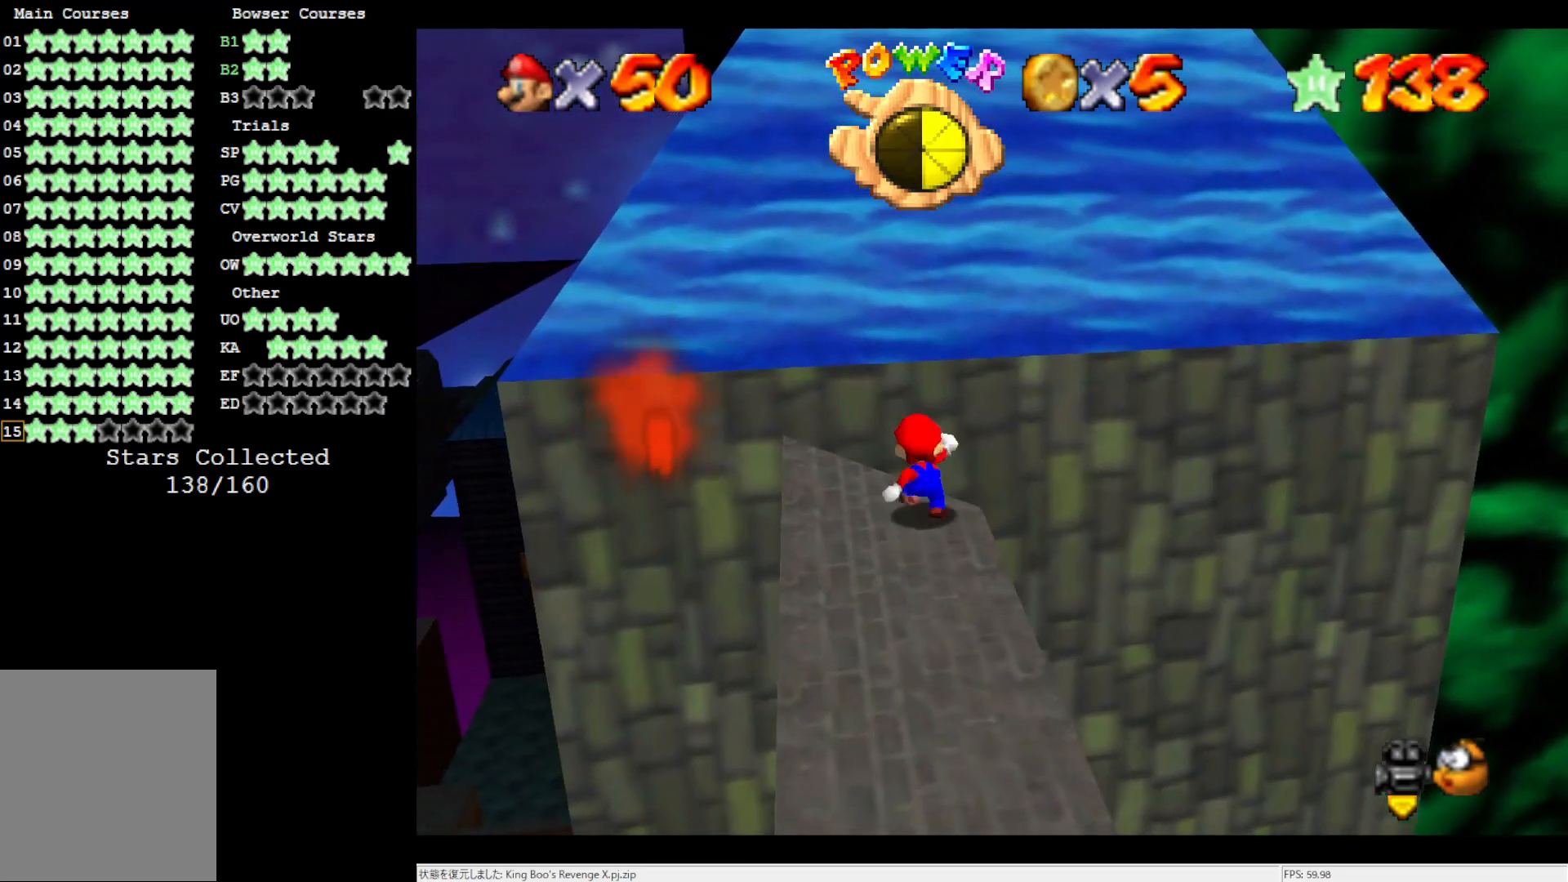
{"buttons": ["A"], "left_stick": "up", "events": [[33, "A", "down"]]}
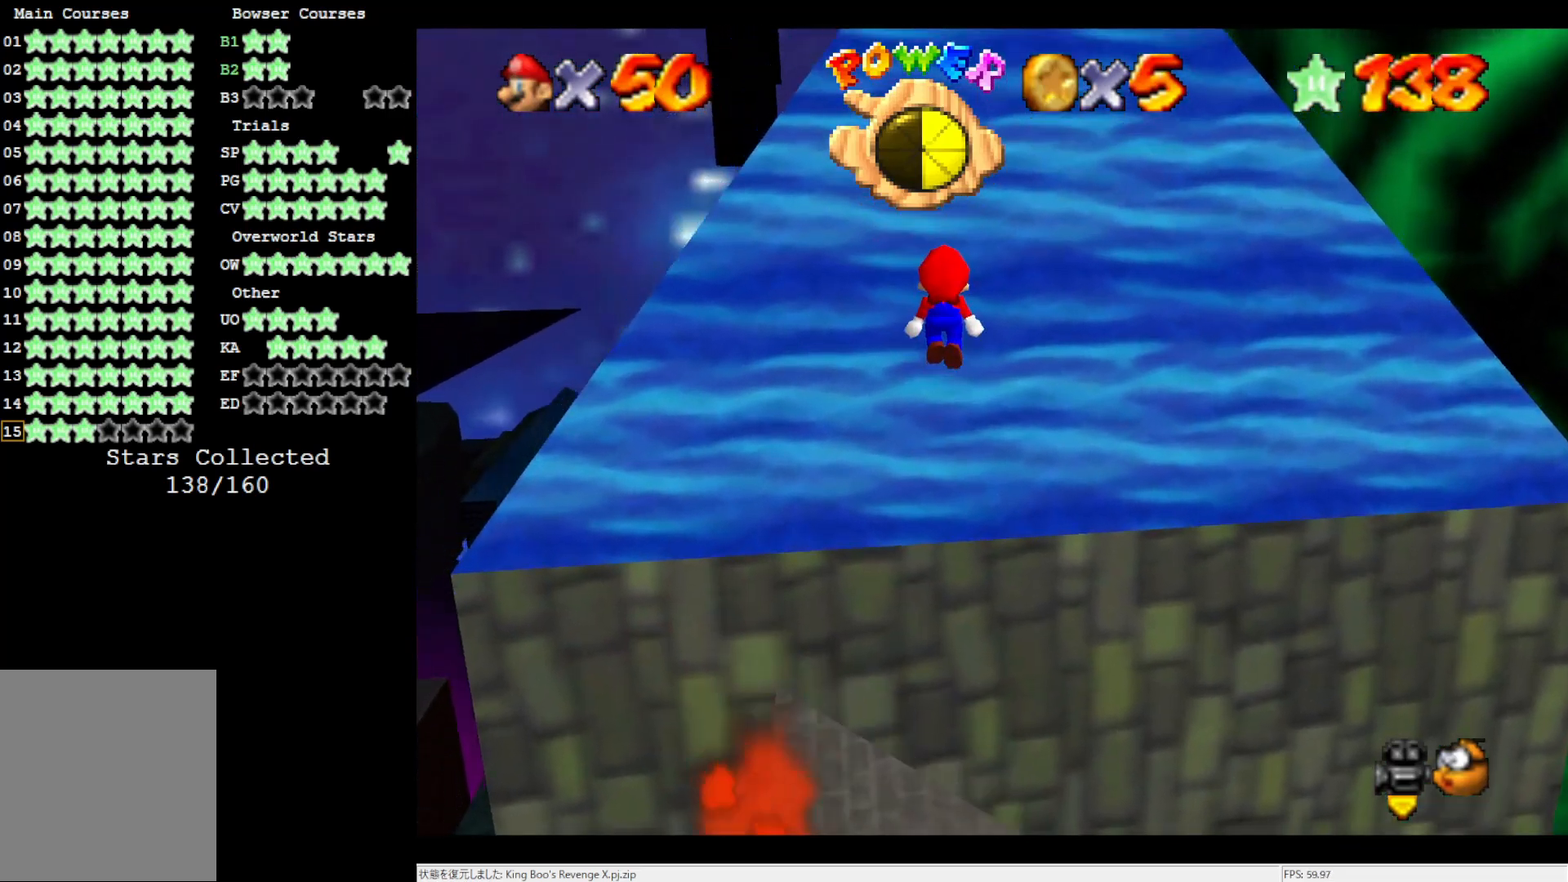
{"buttons": [], "left_stick": "up", "events": [[33, "A", "up"]]}
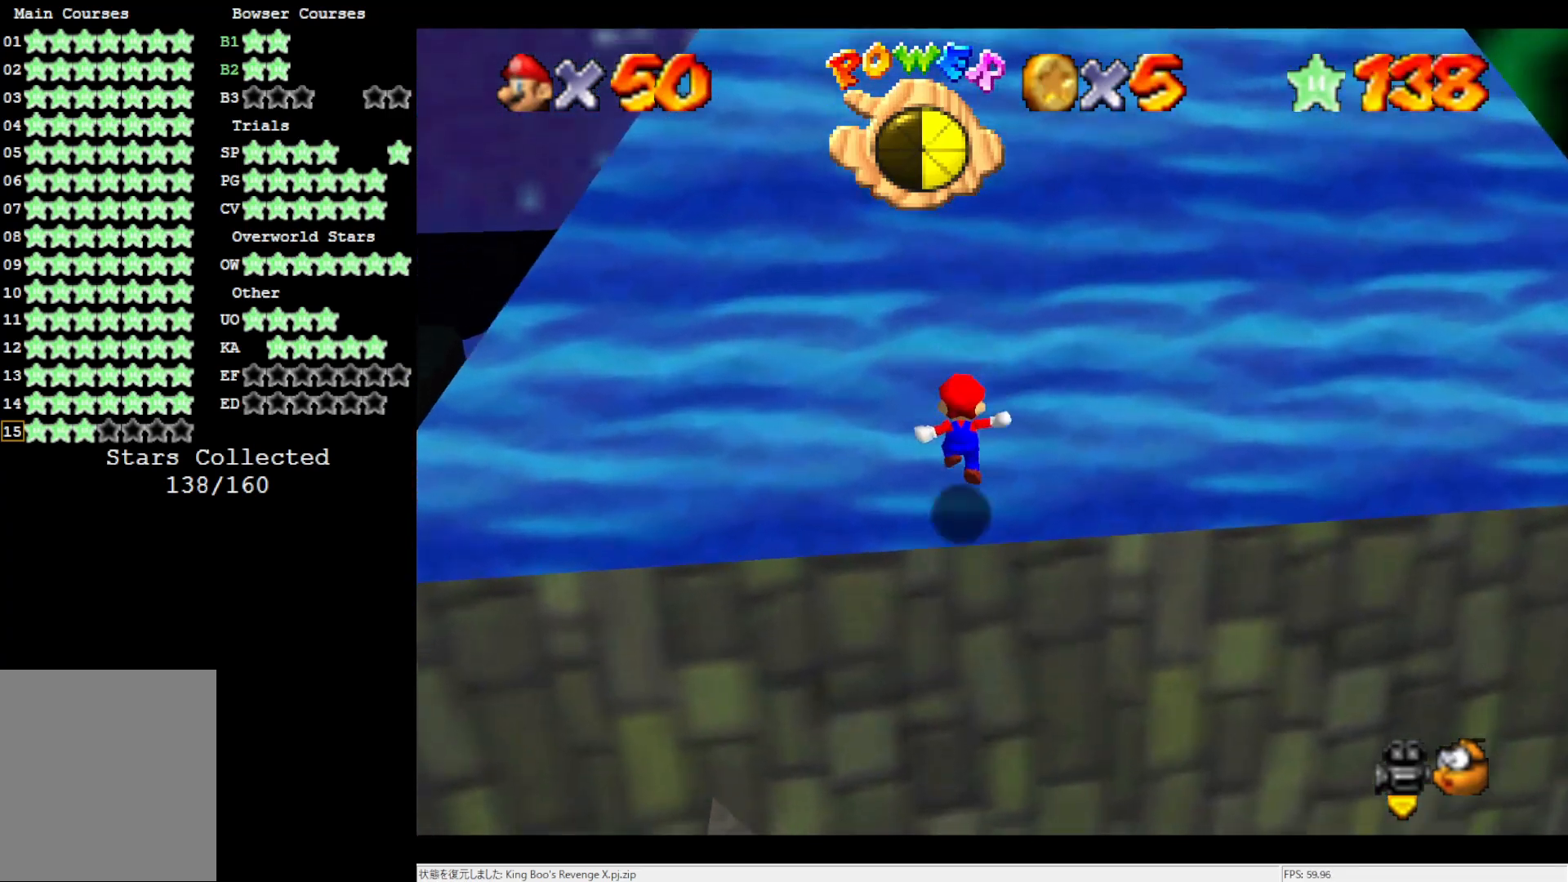
{"buttons": ["A"], "left_stick": "up-right", "events": [[33, "A", "down"], [83, "left_stick", "up-right"]]}
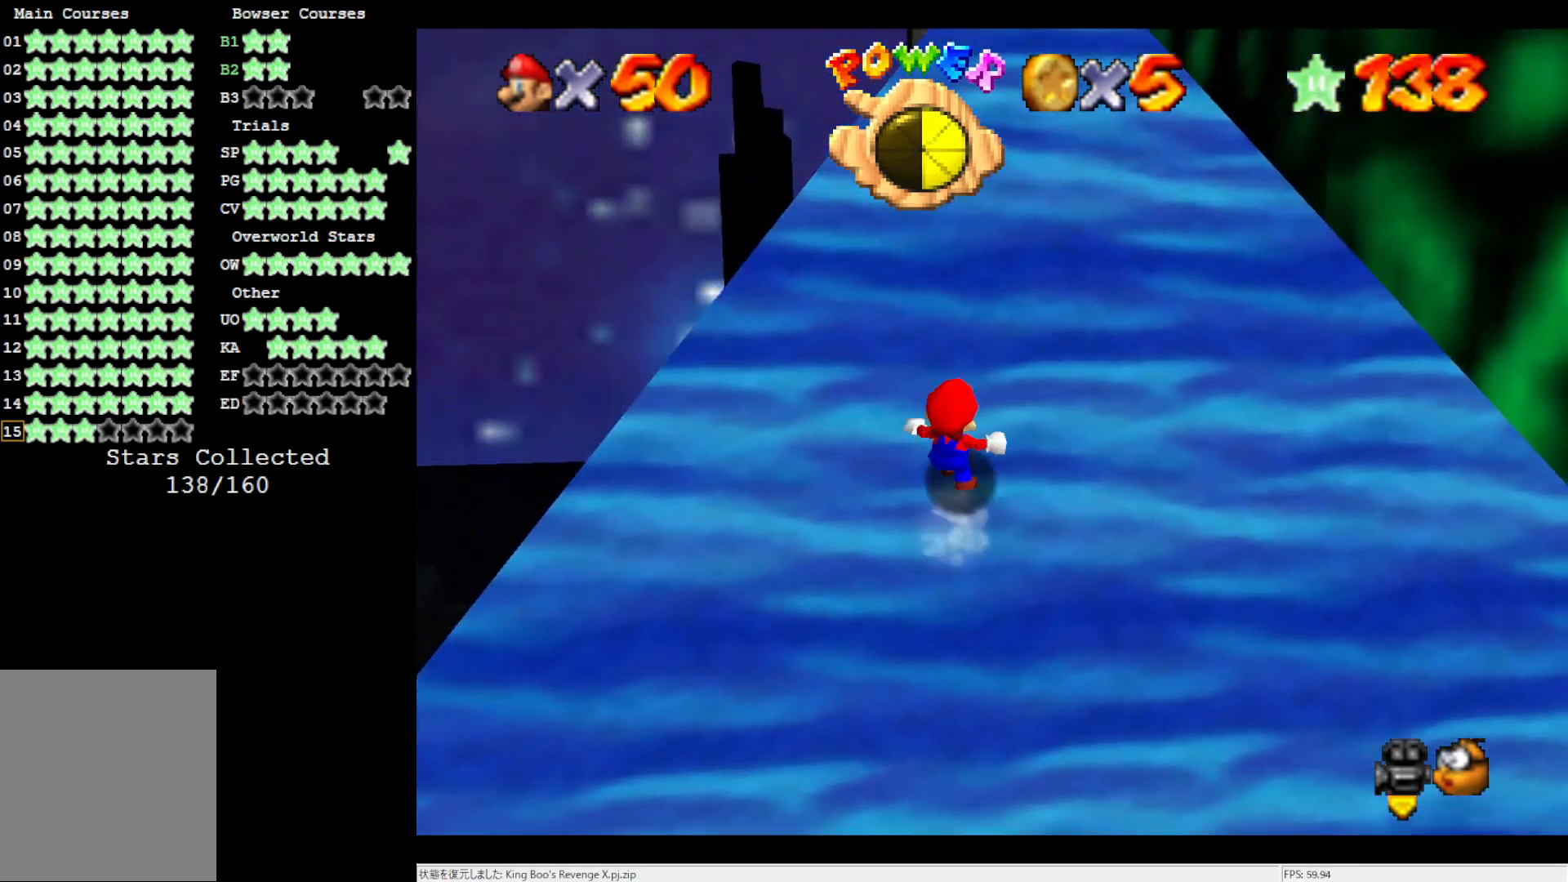
{"buttons": ["A"], "left_stick": "up", "events": [[167, "left_stick", "up"], [333, "B", "down"], [450, "B", "up"]]}
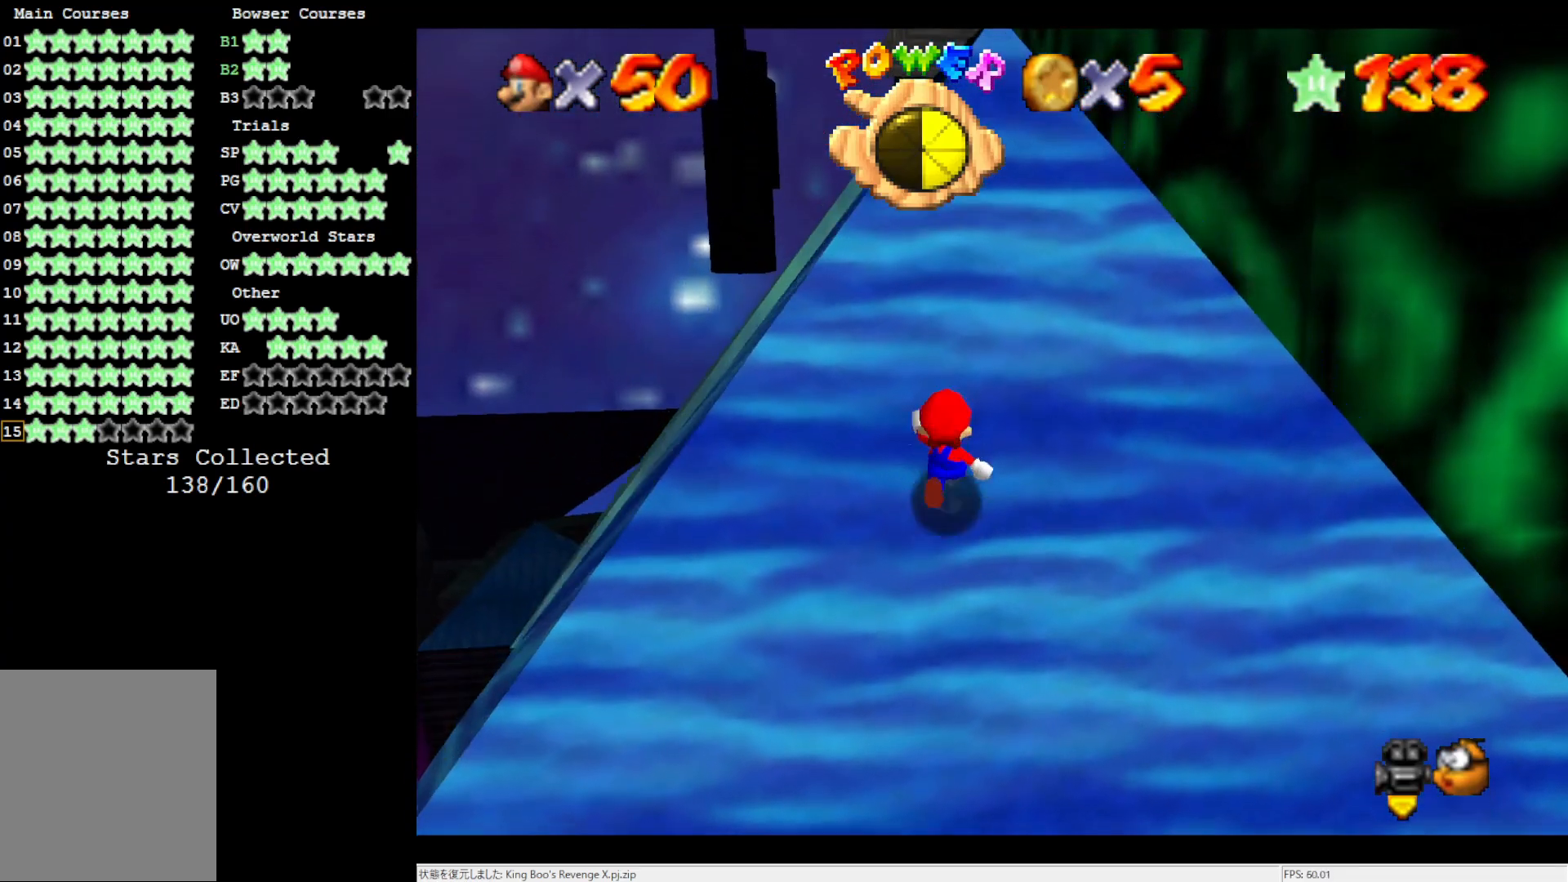
{"buttons": ["A", "B"], "left_stick": "up", "events": [[33, "B", "down"], [167, "B", "up"], [267, "B", "down"], [367, "B", "up"], [467, "B", "down"]]}
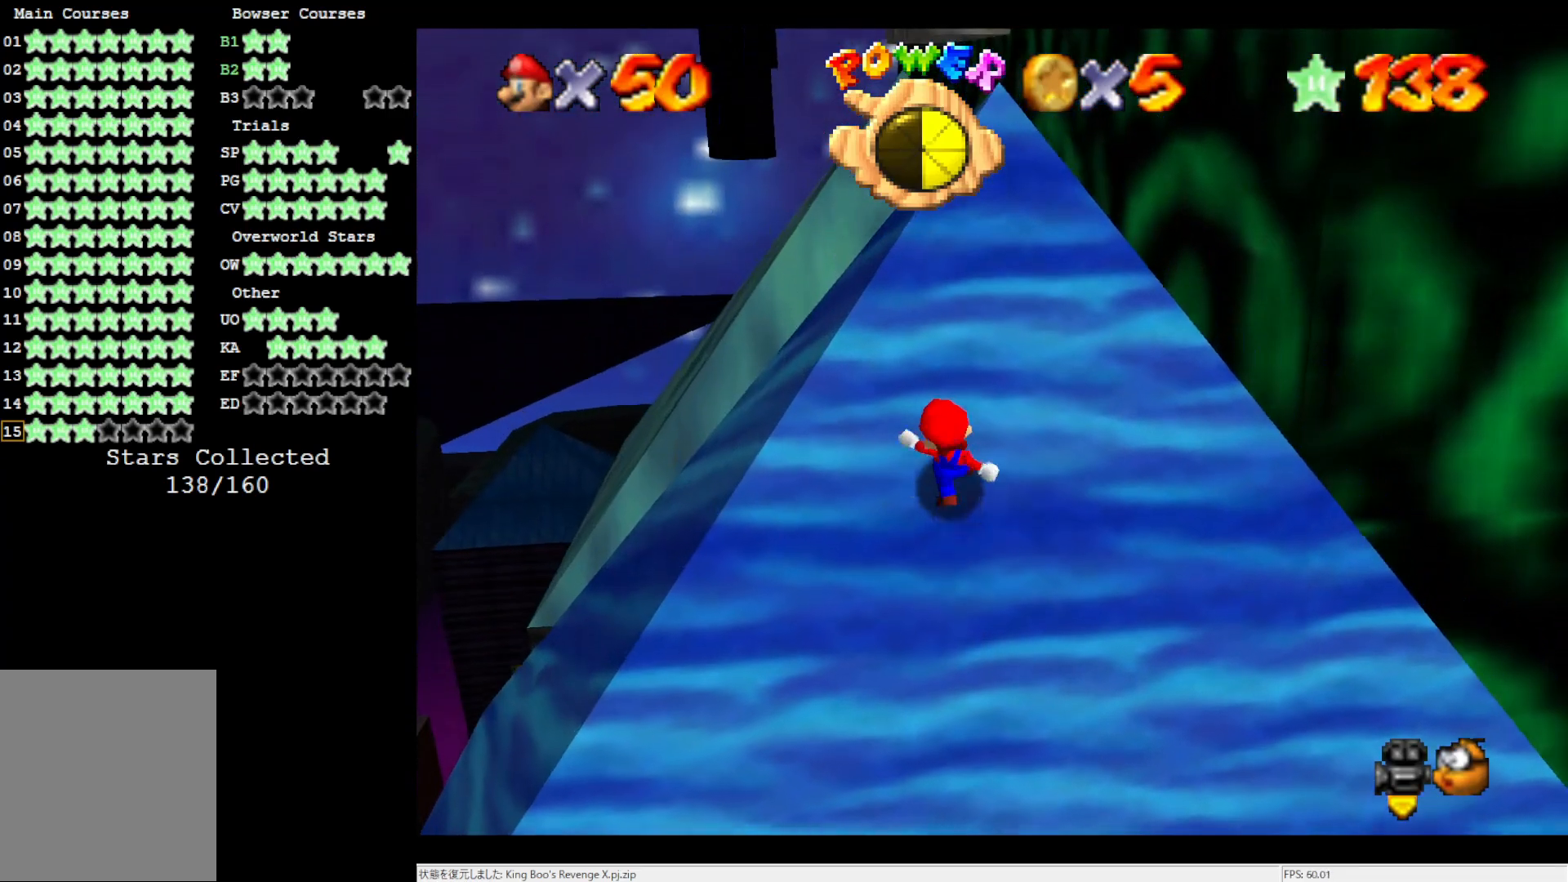
{"buttons": ["A"], "left_stick": "up", "events": [[67, "B", "up"], [167, "B", "down"], [267, "B", "up"], [400, "B", "down"], [500, "B", "up"]]}
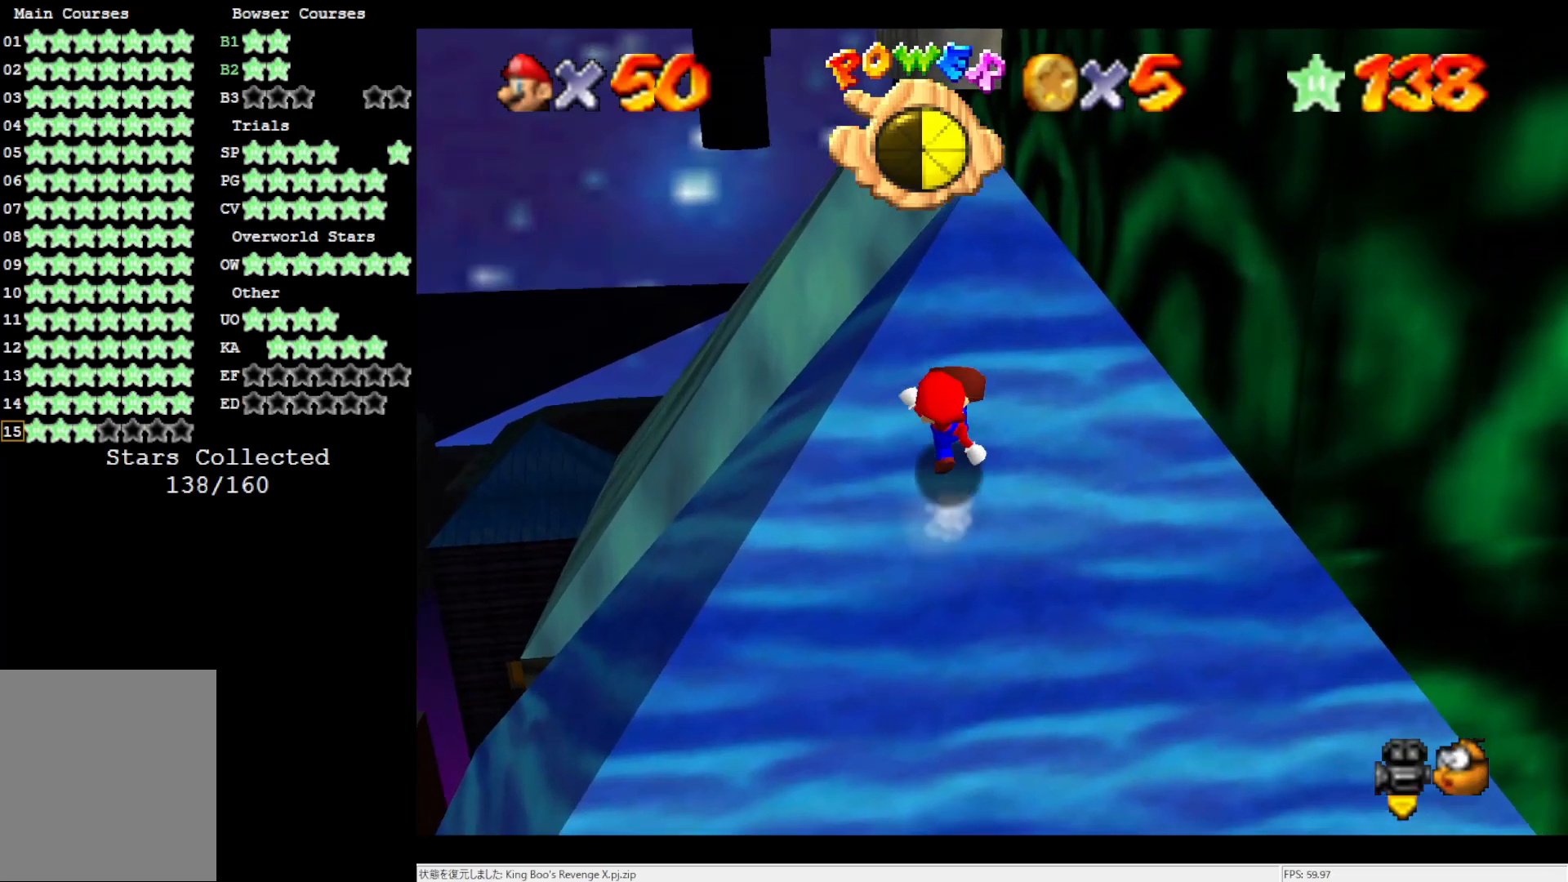
{"buttons": ["A"], "left_stick": "up", "events": [[133, "B", "down"], [233, "B", "up"], [350, "B", "down"], [467, "B", "up"]]}
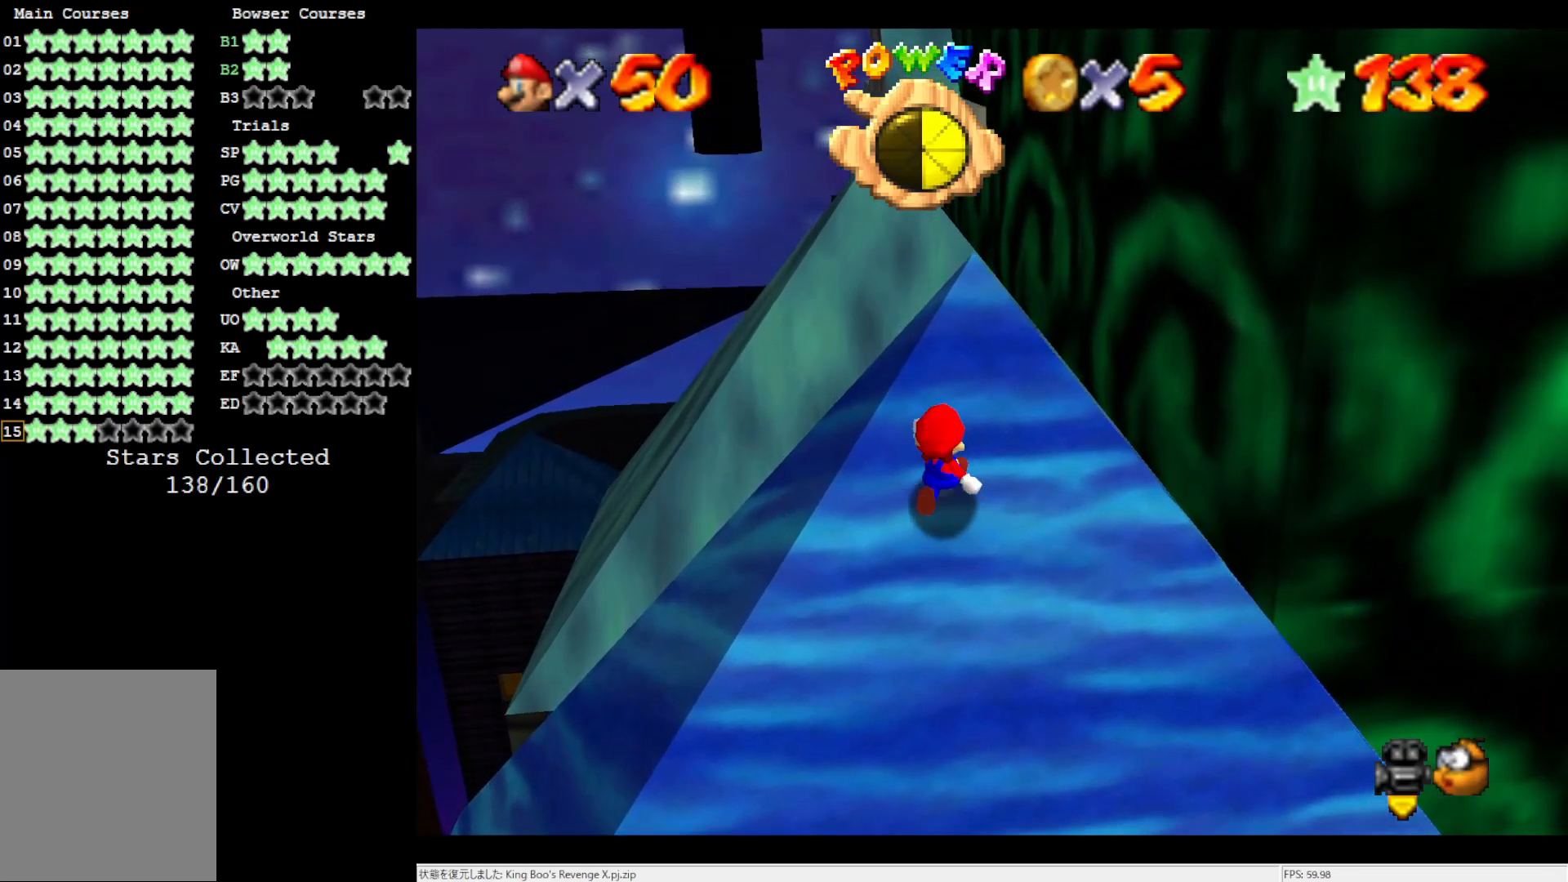
{"buttons": ["A", "B"], "left_stick": "up", "events": [[100, "B", "down"], [250, "B", "up"], [433, "B", "down"]]}
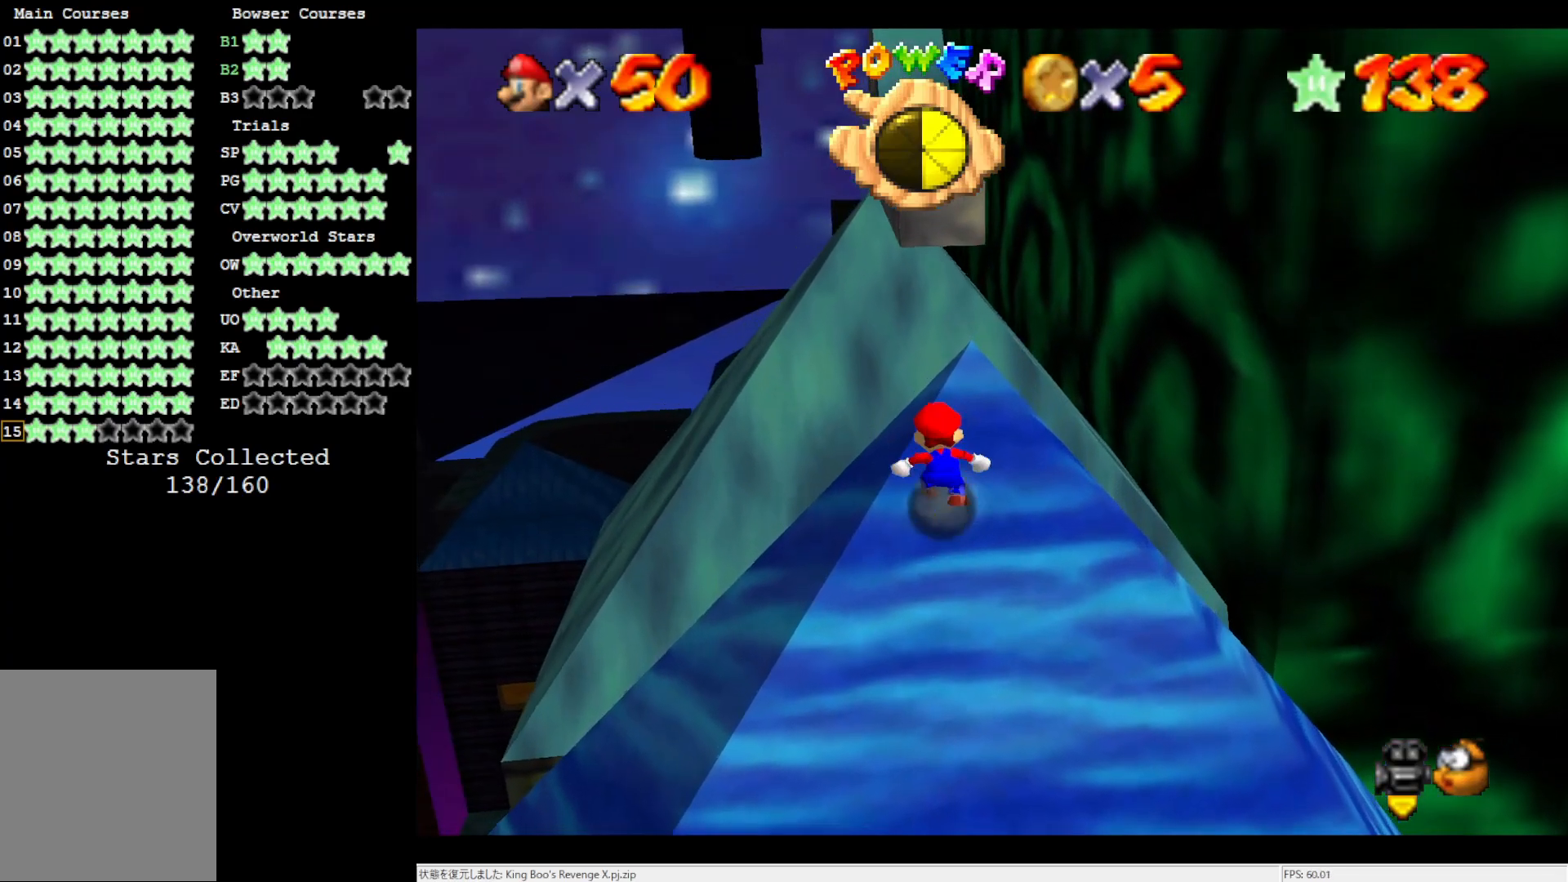
{"buttons": ["A"], "left_stick": "up", "events": [[67, "B", "up"], [267, "B", "down"], [367, "B", "up"]]}
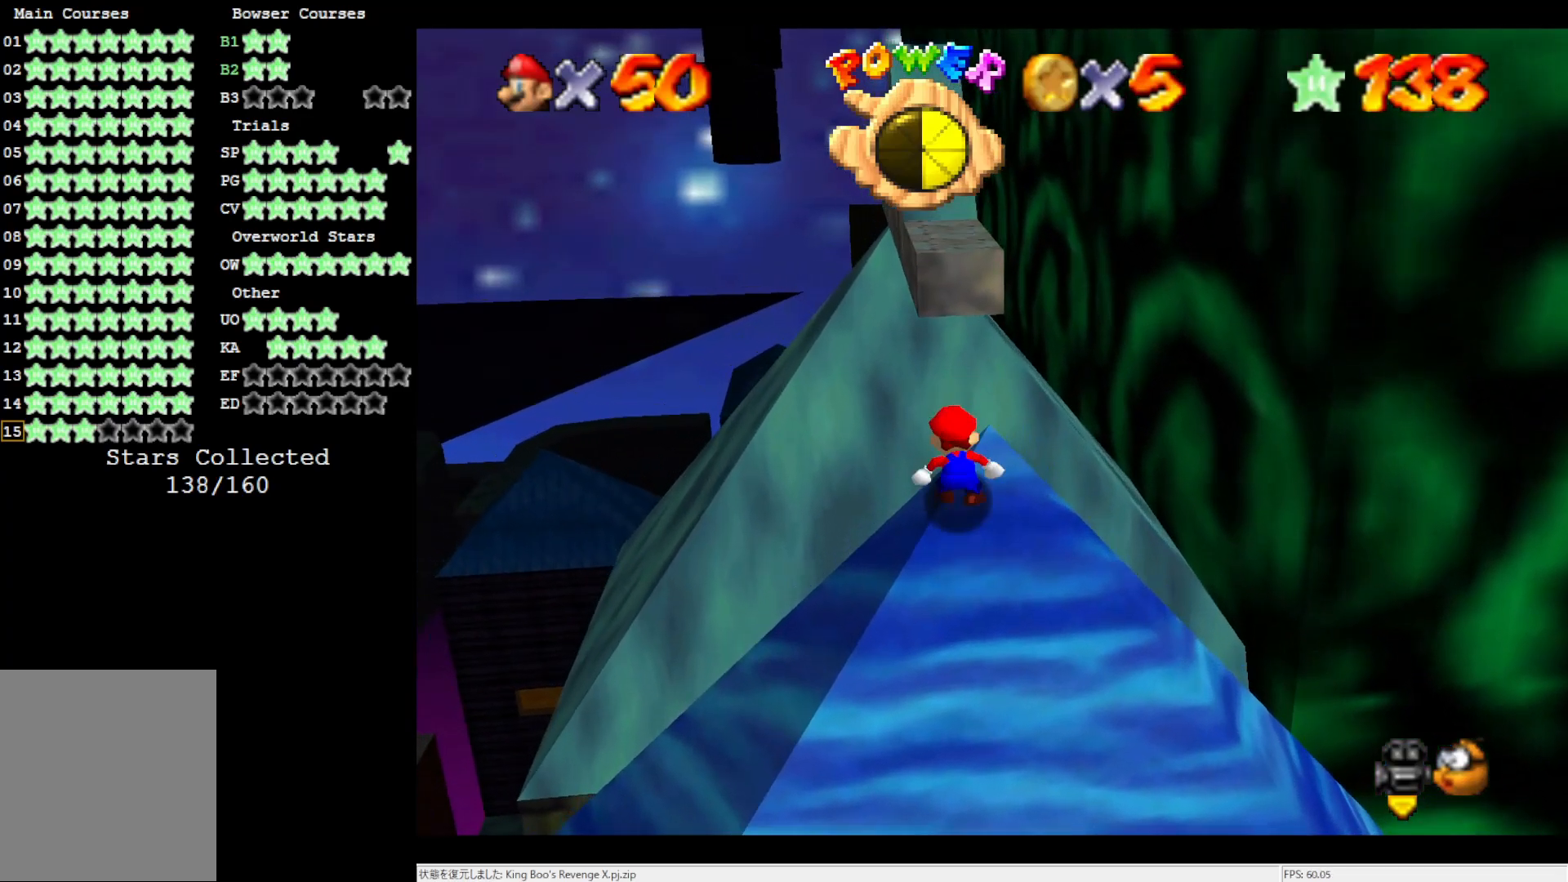
{"buttons": ["A", "B"], "left_stick": "up", "events": [[67, "A", "up"], [267, "A", "down"], [300, "B", "down"]]}
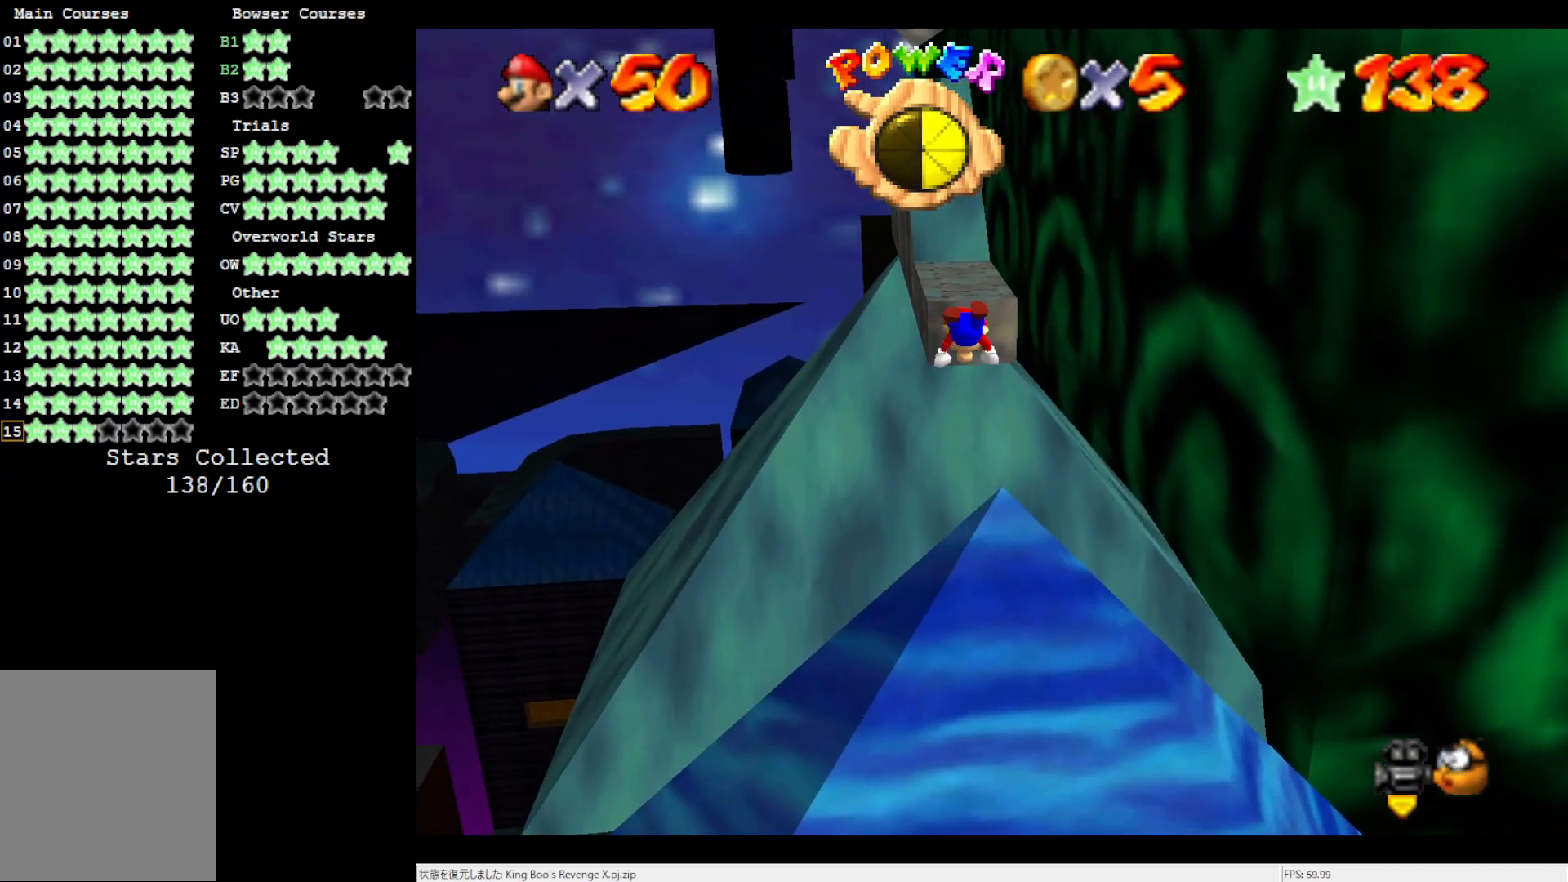
{"buttons": ["A"], "left_stick": "down", "events": [[133, "B", "up"], [200, "A", "up"], [317, "A", "down"], [317, "left_stick", "down"]]}
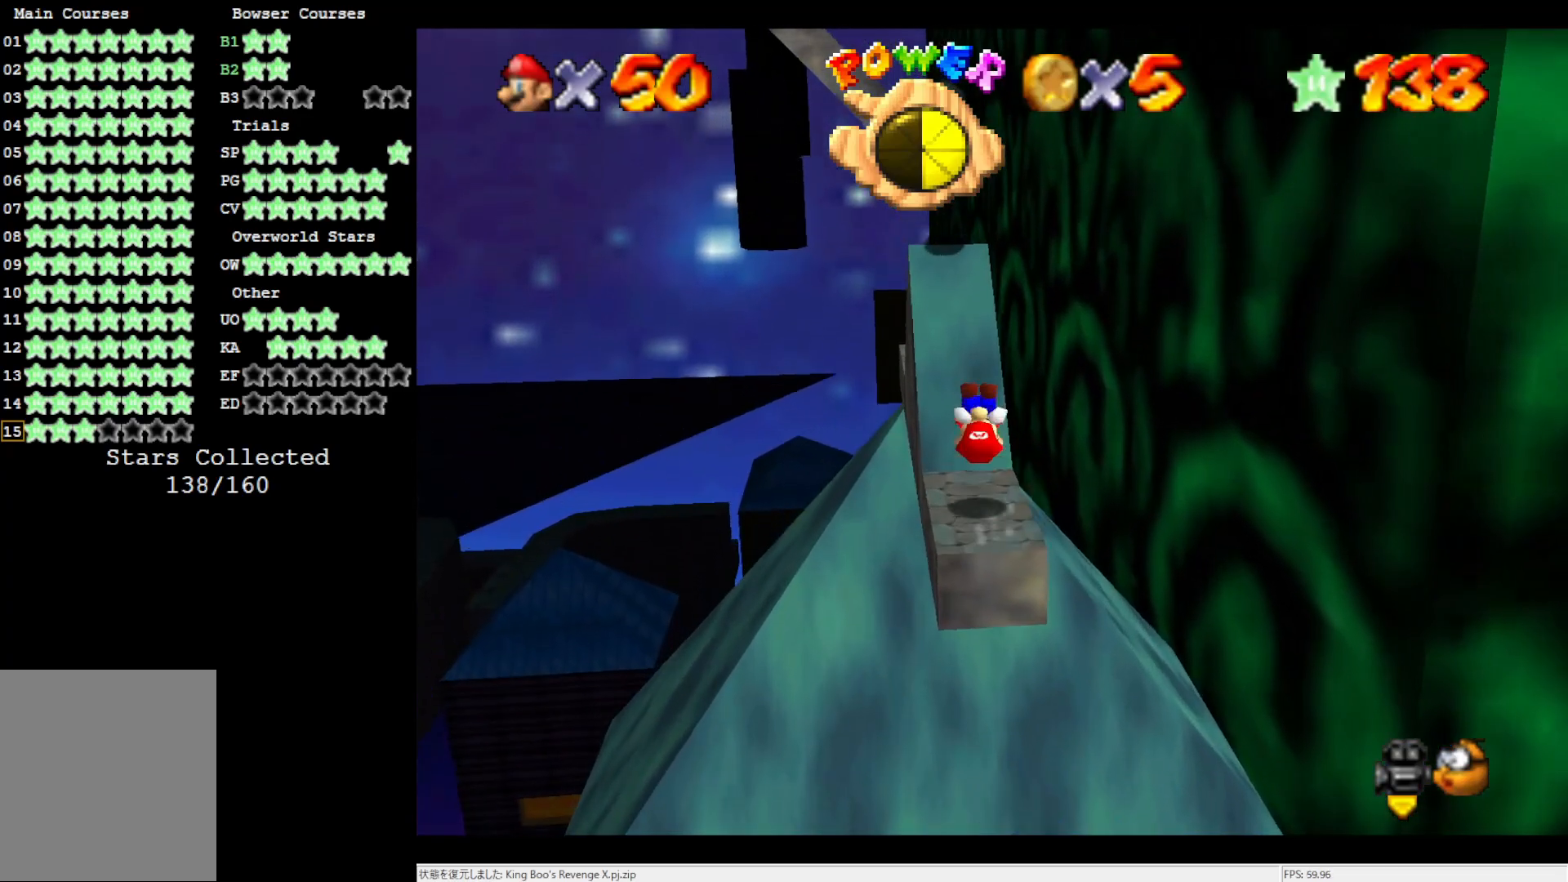
{"buttons": ["DPAD_DOWN"], "left_stick": "center", "events": [[100, "A", "up"], [300, "left_stick", "center"], [483, "DPAD_DOWN", "down"]]}
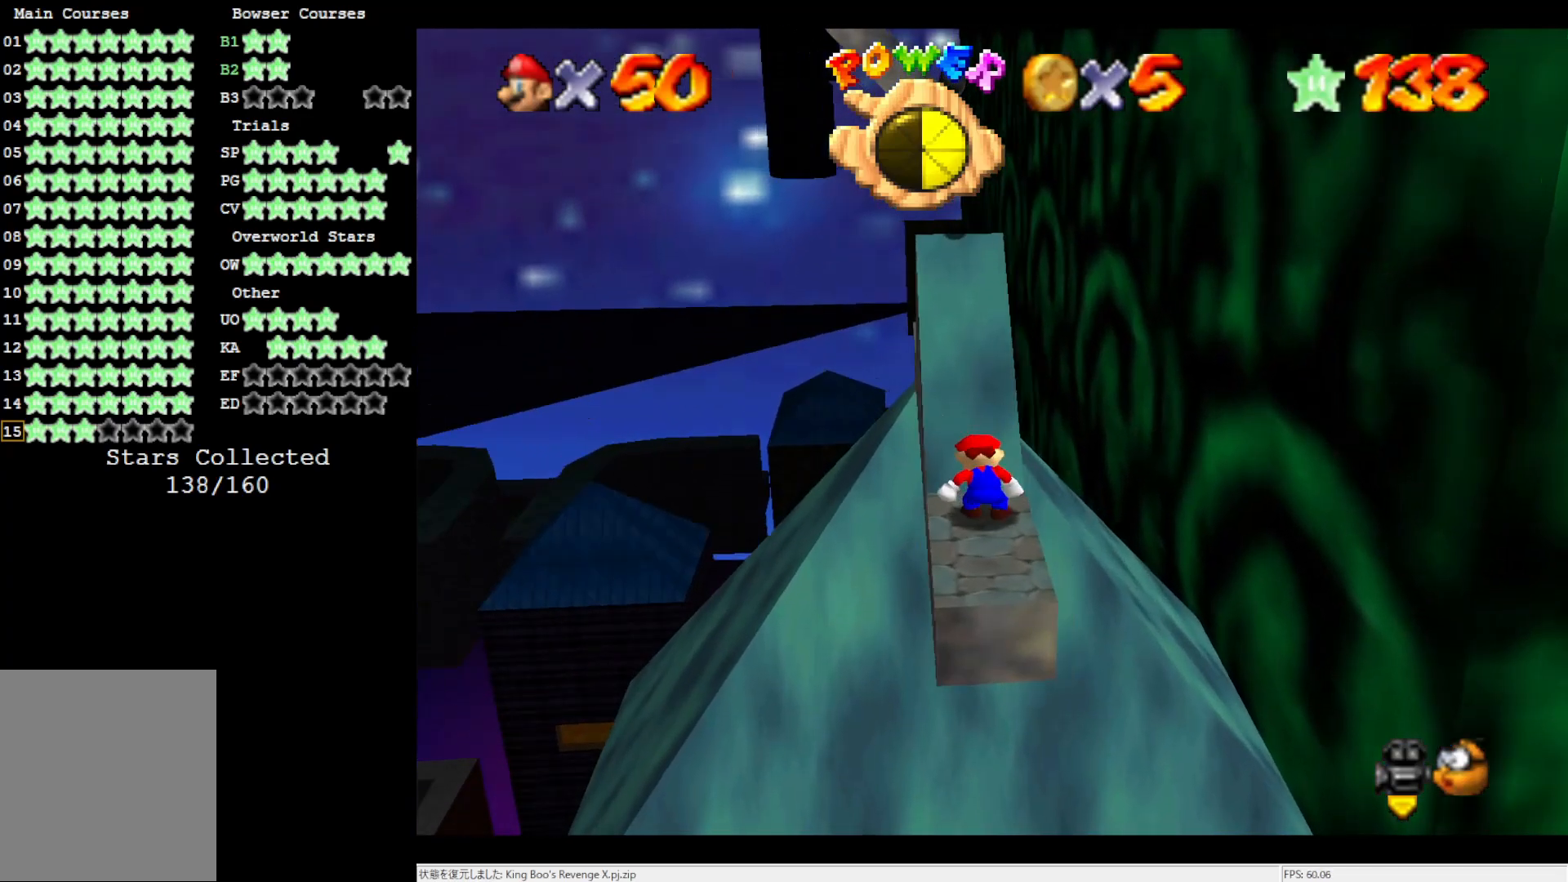
{"buttons": [], "left_stick": "center", "events": [[67, "DPAD_DOWN", "up"]]}
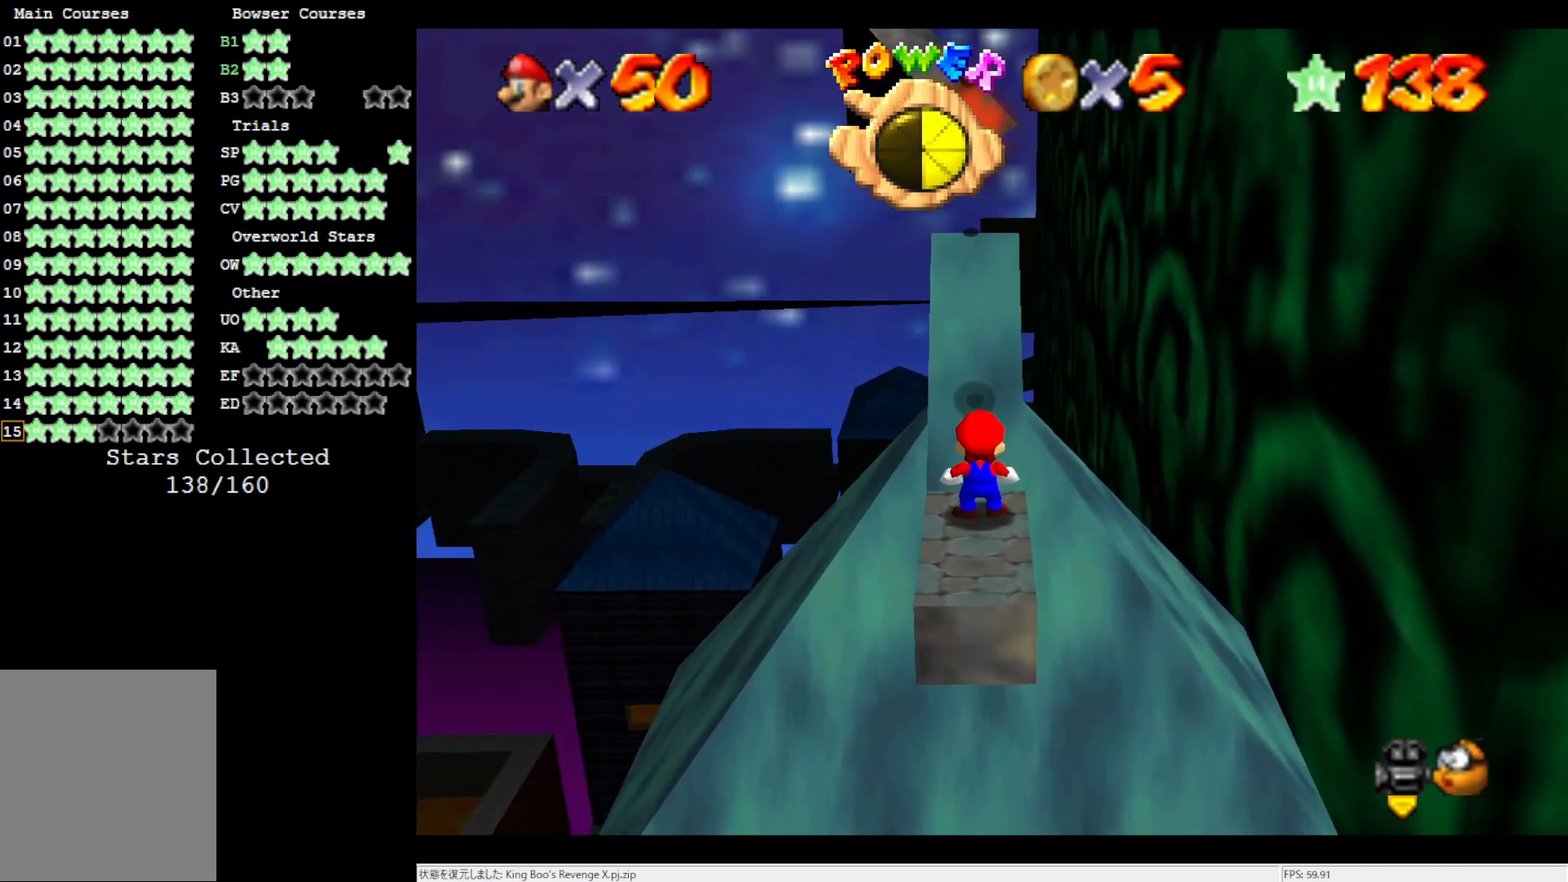
{"buttons": [], "left_stick": "center", "events": [[200, "C_RIGHT", "down"], [283, "C_RIGHT", "up"], [333, "C_RIGHT", "down"], [433, "C_RIGHT", "up"]]}
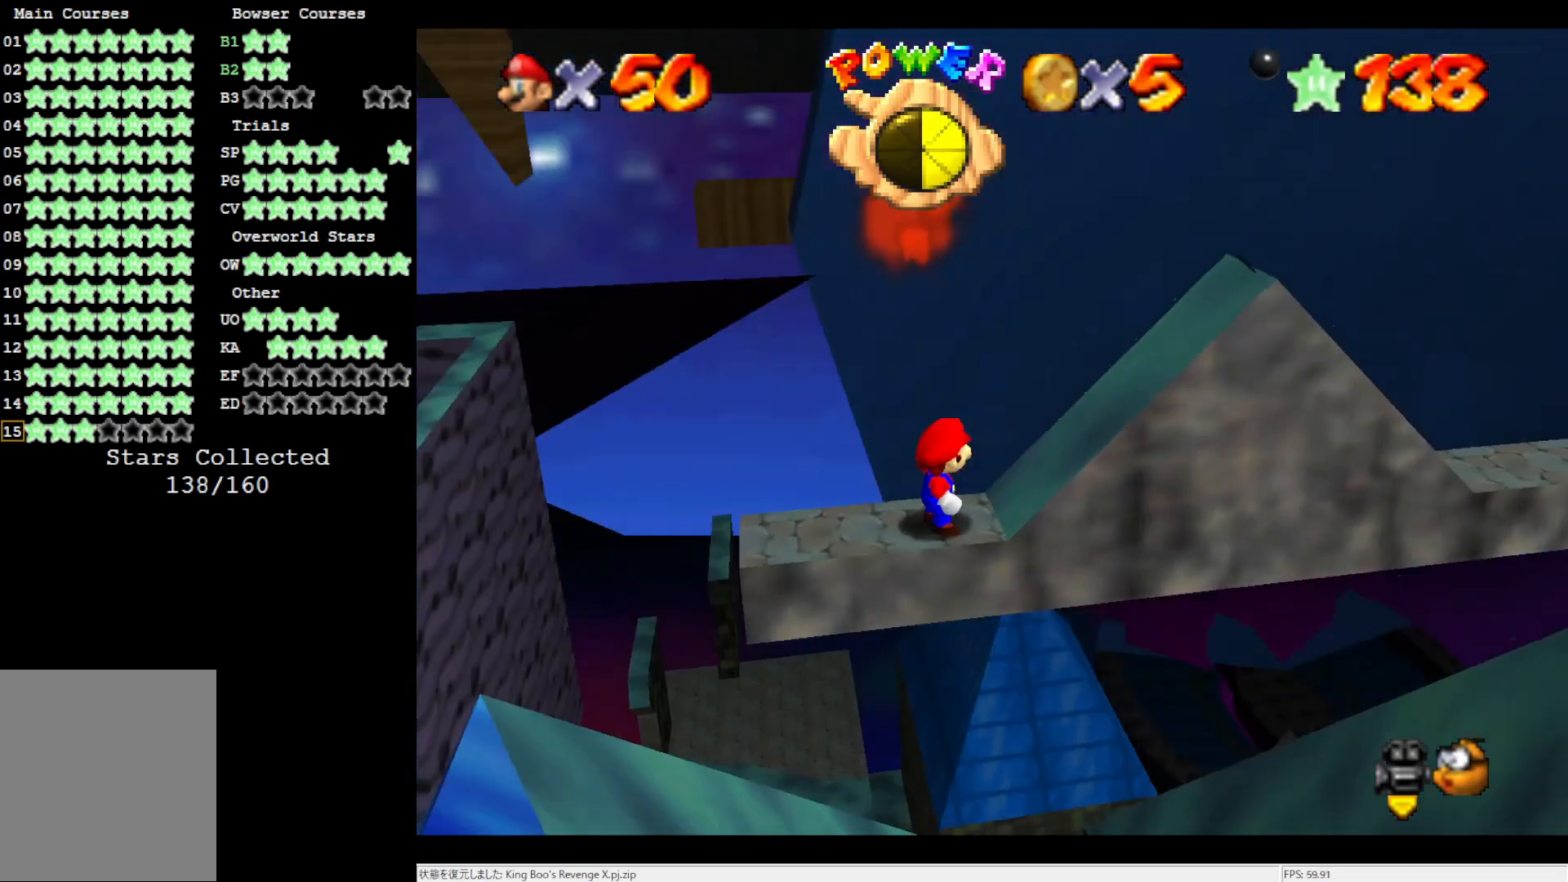
{"buttons": ["A"], "left_stick": "left", "events": [[450, "A", "down"], [500, "left_stick", "left"]]}
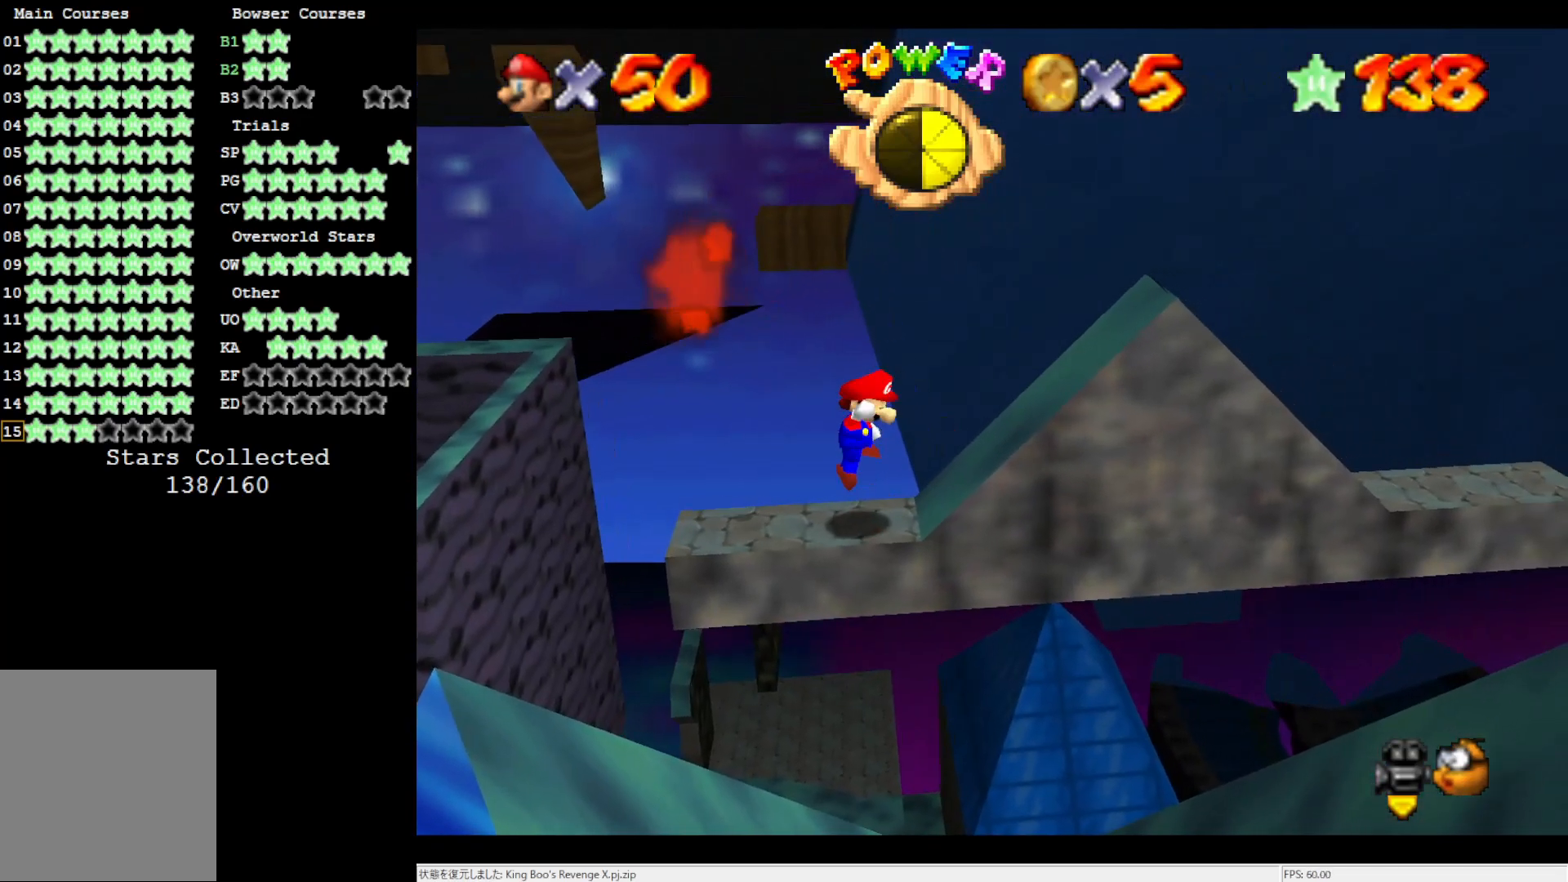
{"buttons": [], "left_stick": "right", "events": [[317, "left_stick", "center"], [367, "B", "down"], [367, "left_stick", "right"], [467, "A", "up"], [467, "B", "up"]]}
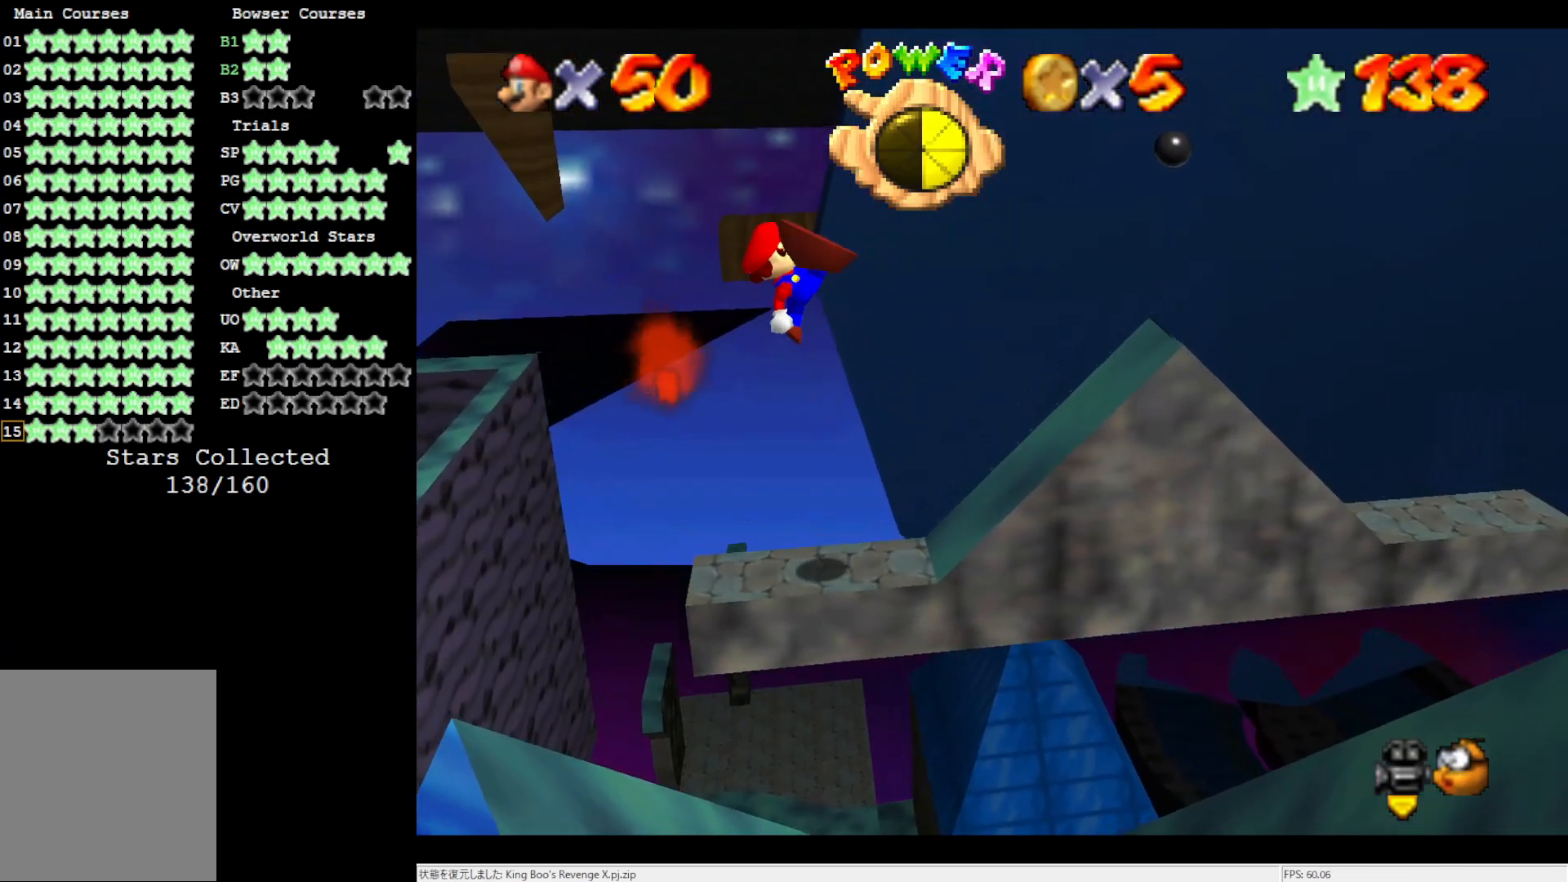
{"buttons": [], "left_stick": "right", "events": []}
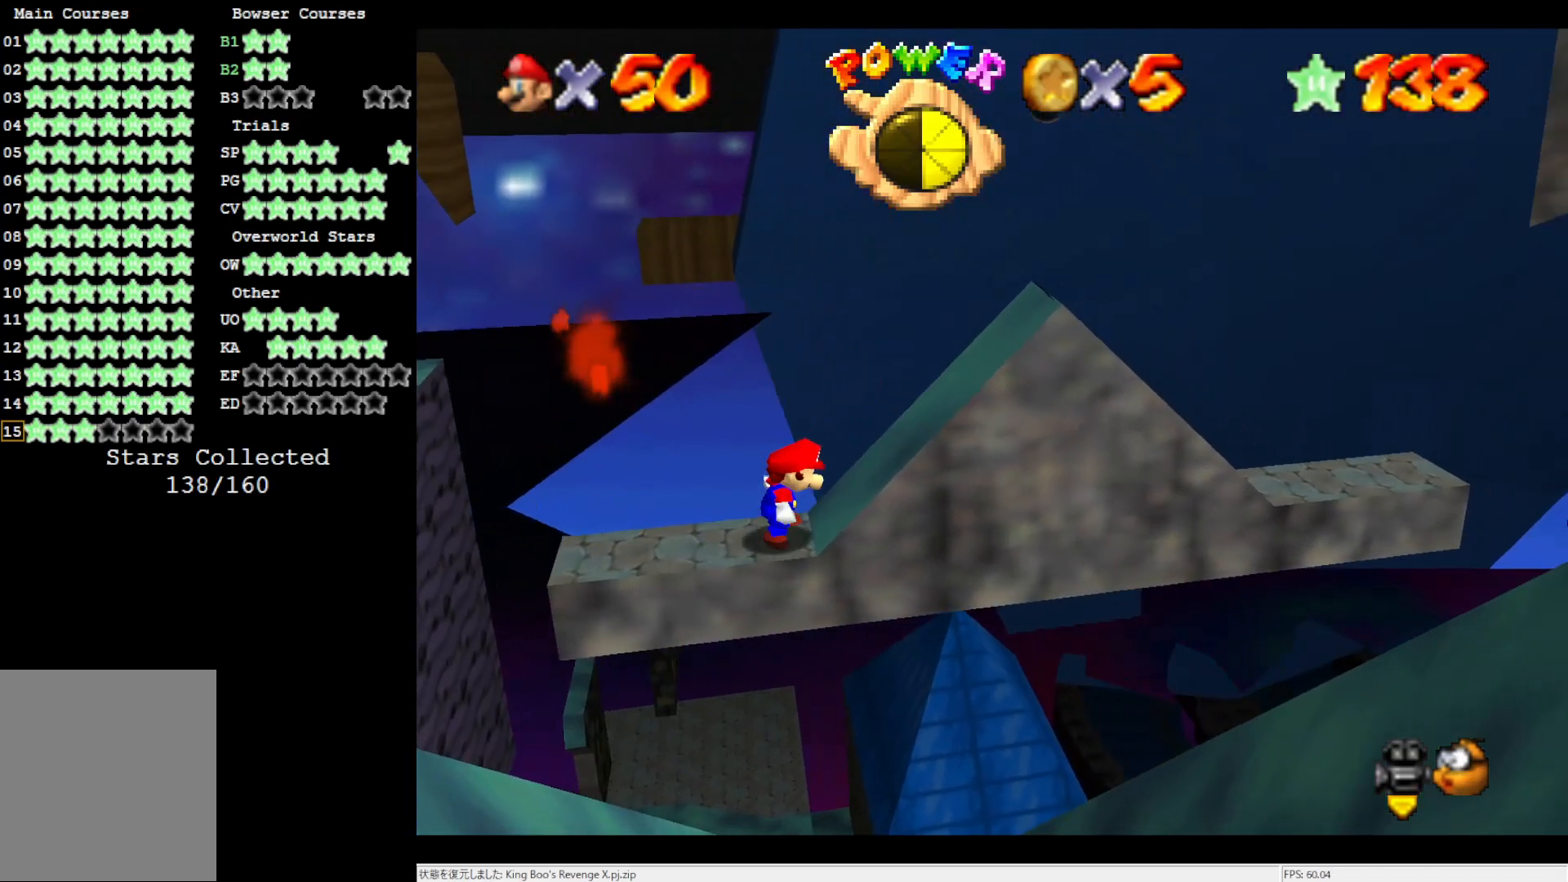
{"buttons": ["A"], "left_stick": "right", "events": [[33, "A", "down"]]}
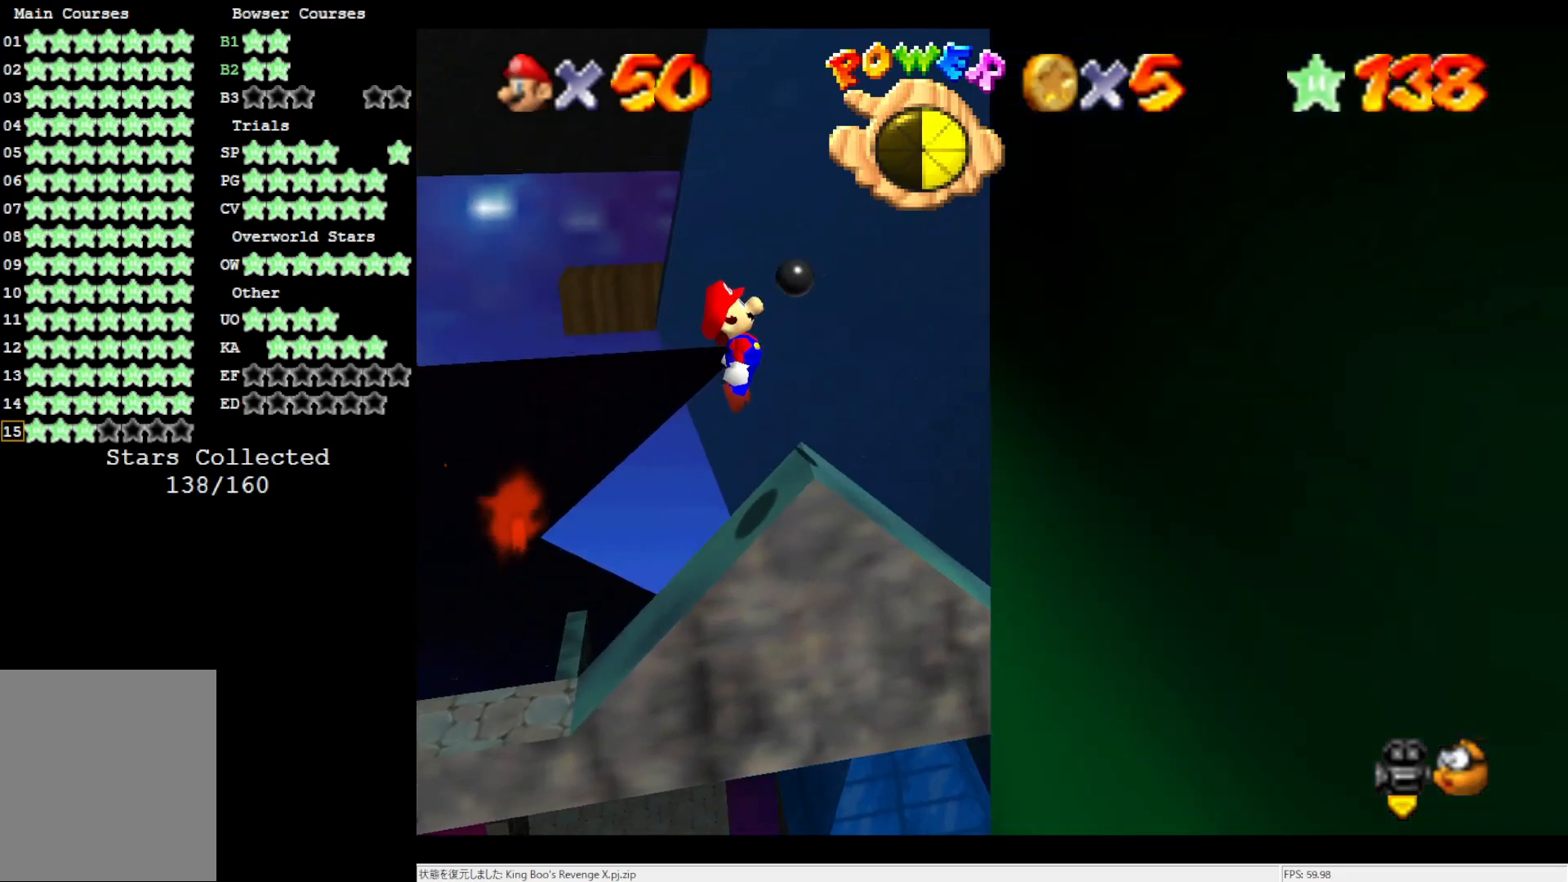
{"buttons": [], "left_stick": "center", "events": [[100, "A", "up"], [500, "left_stick", "center"]]}
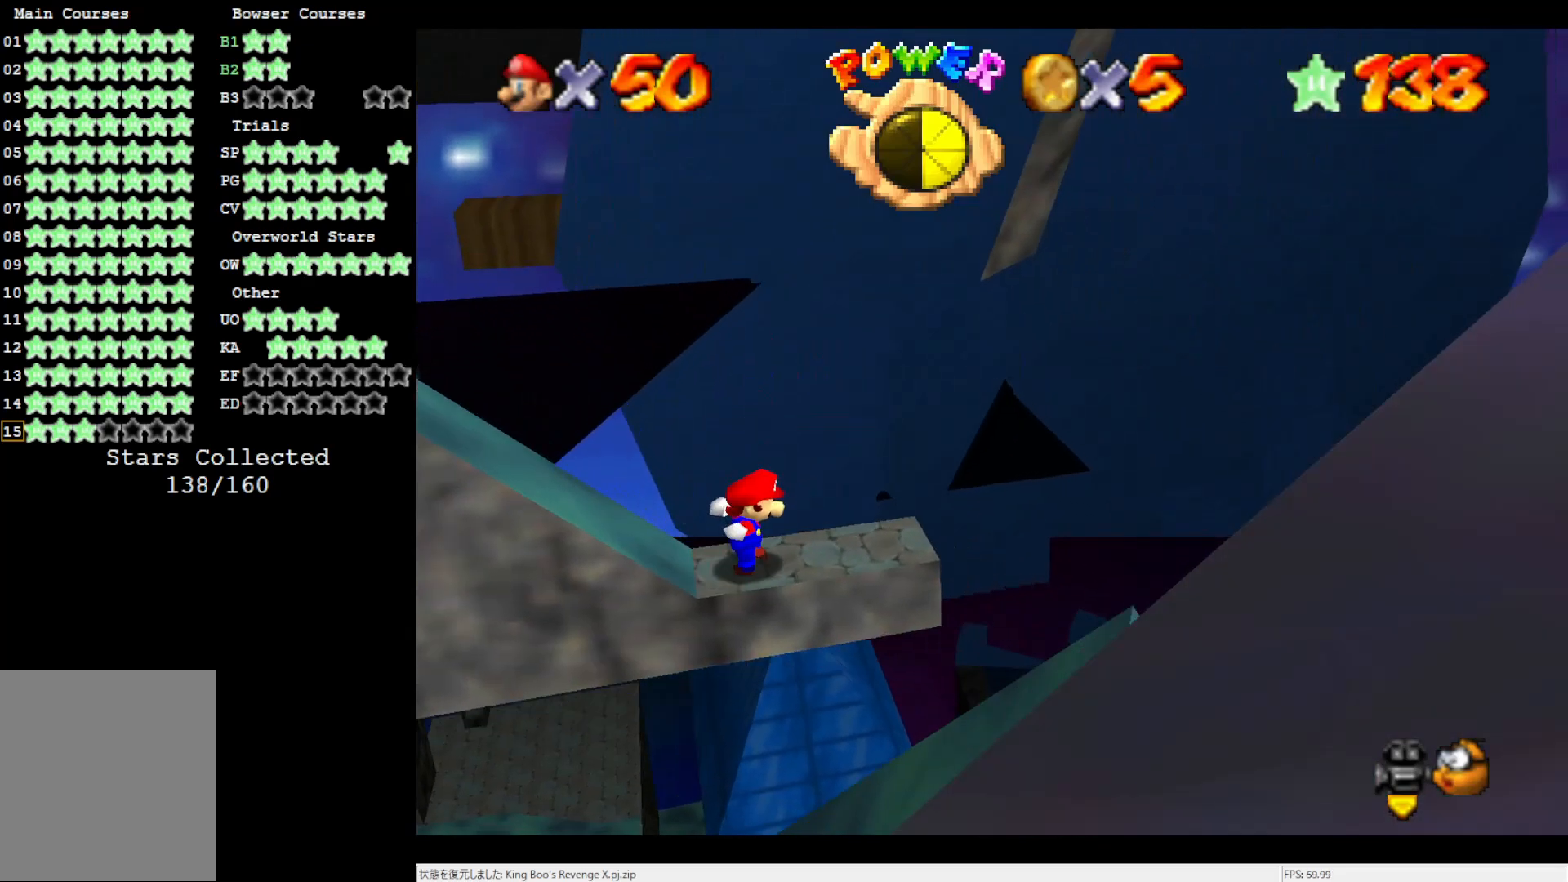
{"buttons": [], "left_stick": "center", "events": [[133, "C_LEFT", "down"], [317, "C_LEFT", "up"]]}